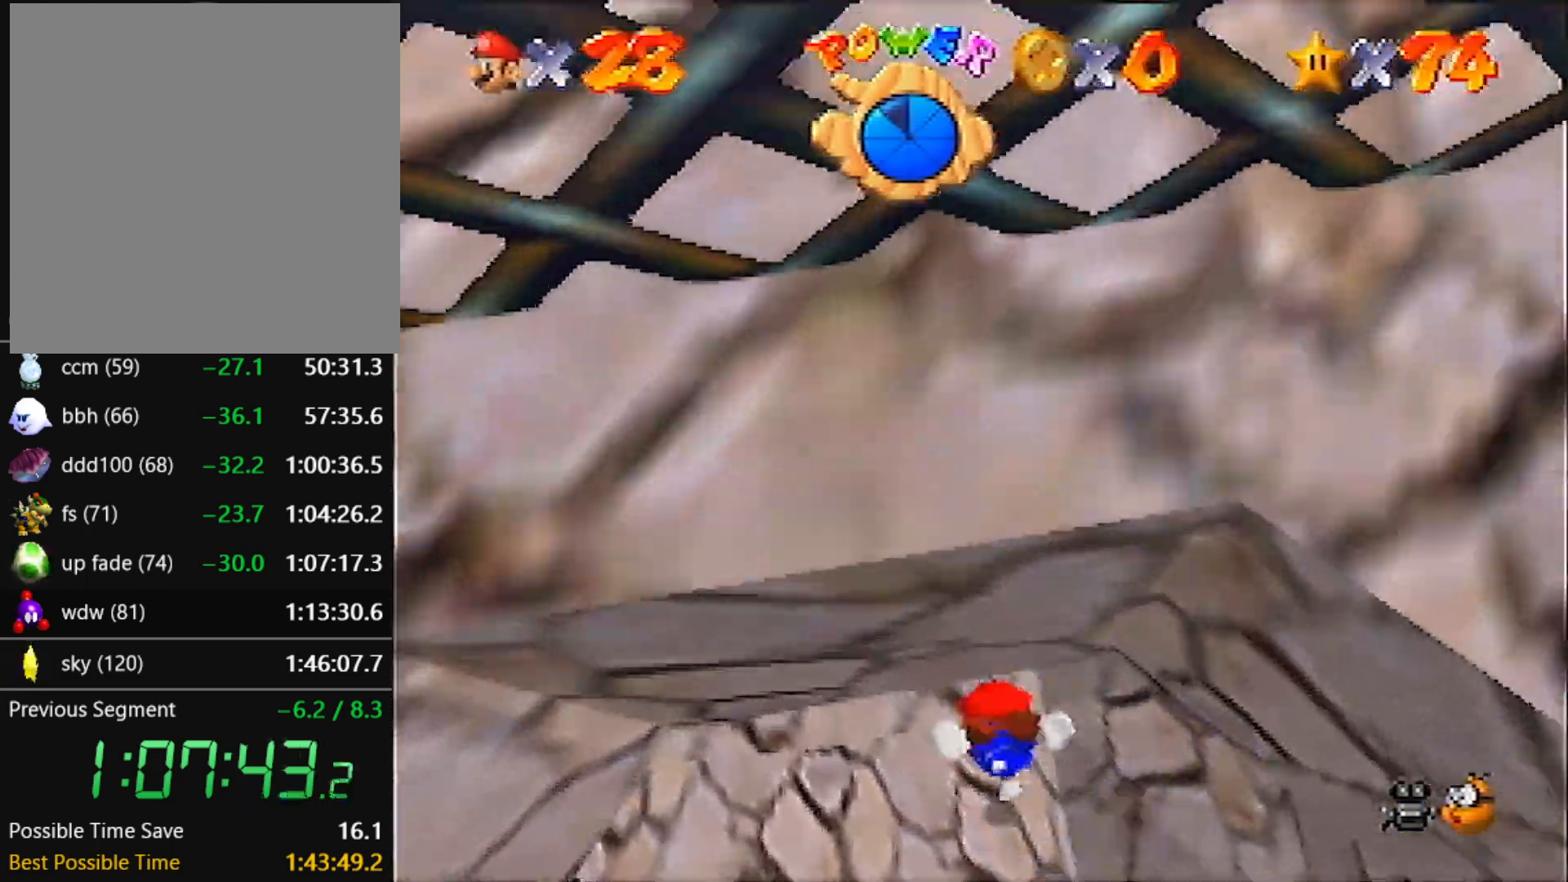
Gameplay with a controller (Nintendo layout); each line is a JSON object with the inputs held at the frame after it. "events" lists button and stick changes between this image and that frame as [ms after this image, input, new state], when the widget could be followed in between. Not read: L3 R3 START.
{"buttons": ["C_LEFT"], "left_stick": "center", "events": [[67, "left_stick", "center"], [134, "A", "down"], [501, "A", "up"]]}
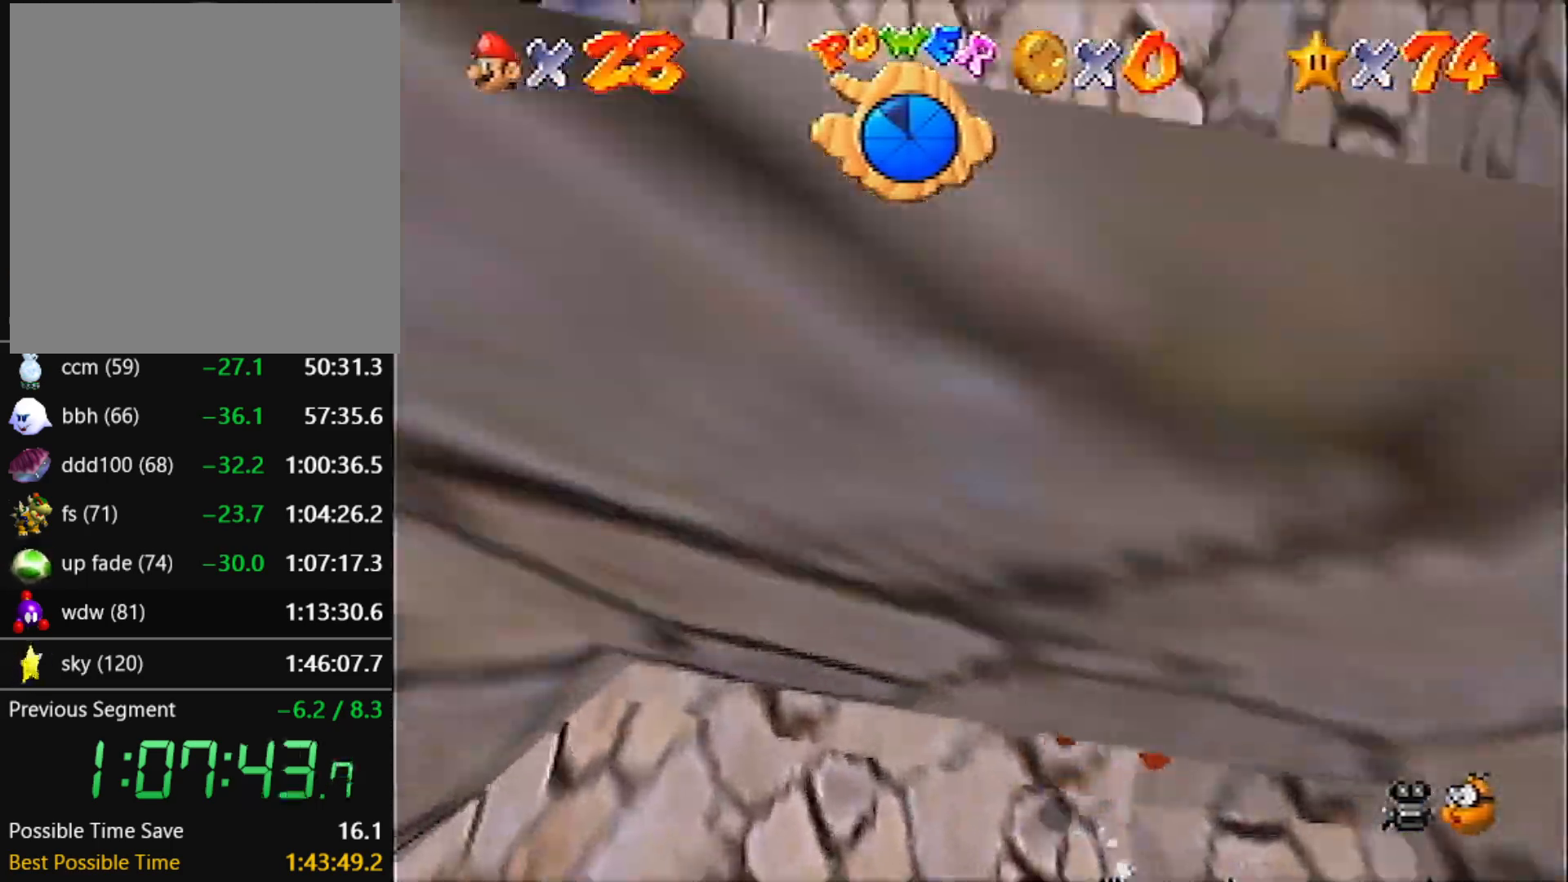
{"buttons": ["A", "C_LEFT"], "left_stick": "center", "events": [[300, "A", "down"]]}
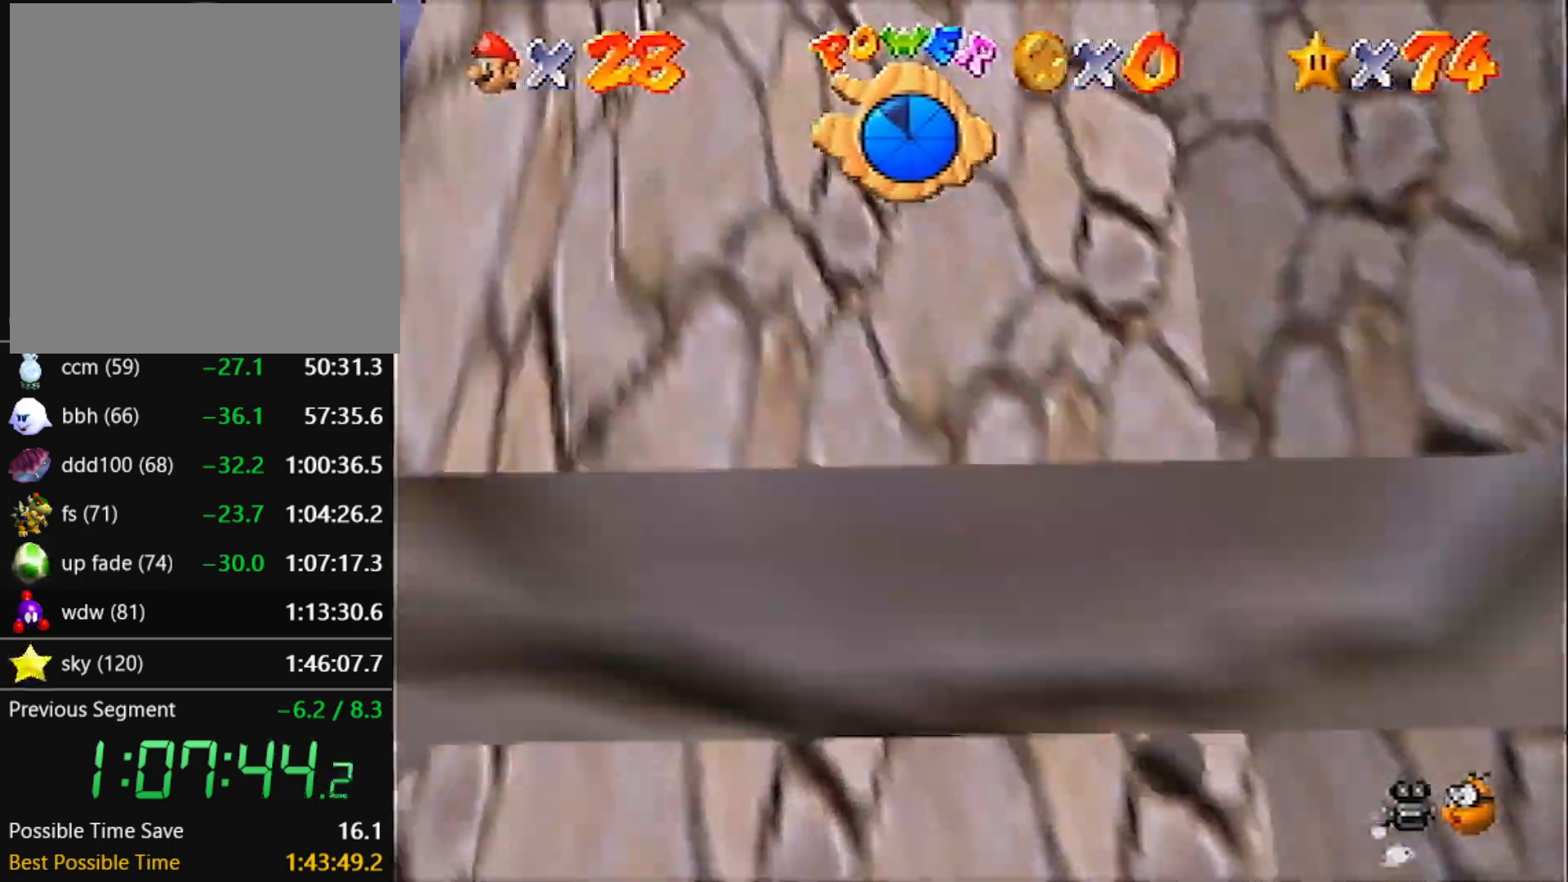
{"buttons": ["A", "C_LEFT"], "left_stick": "center", "events": [[167, "A", "up"], [467, "A", "down"]]}
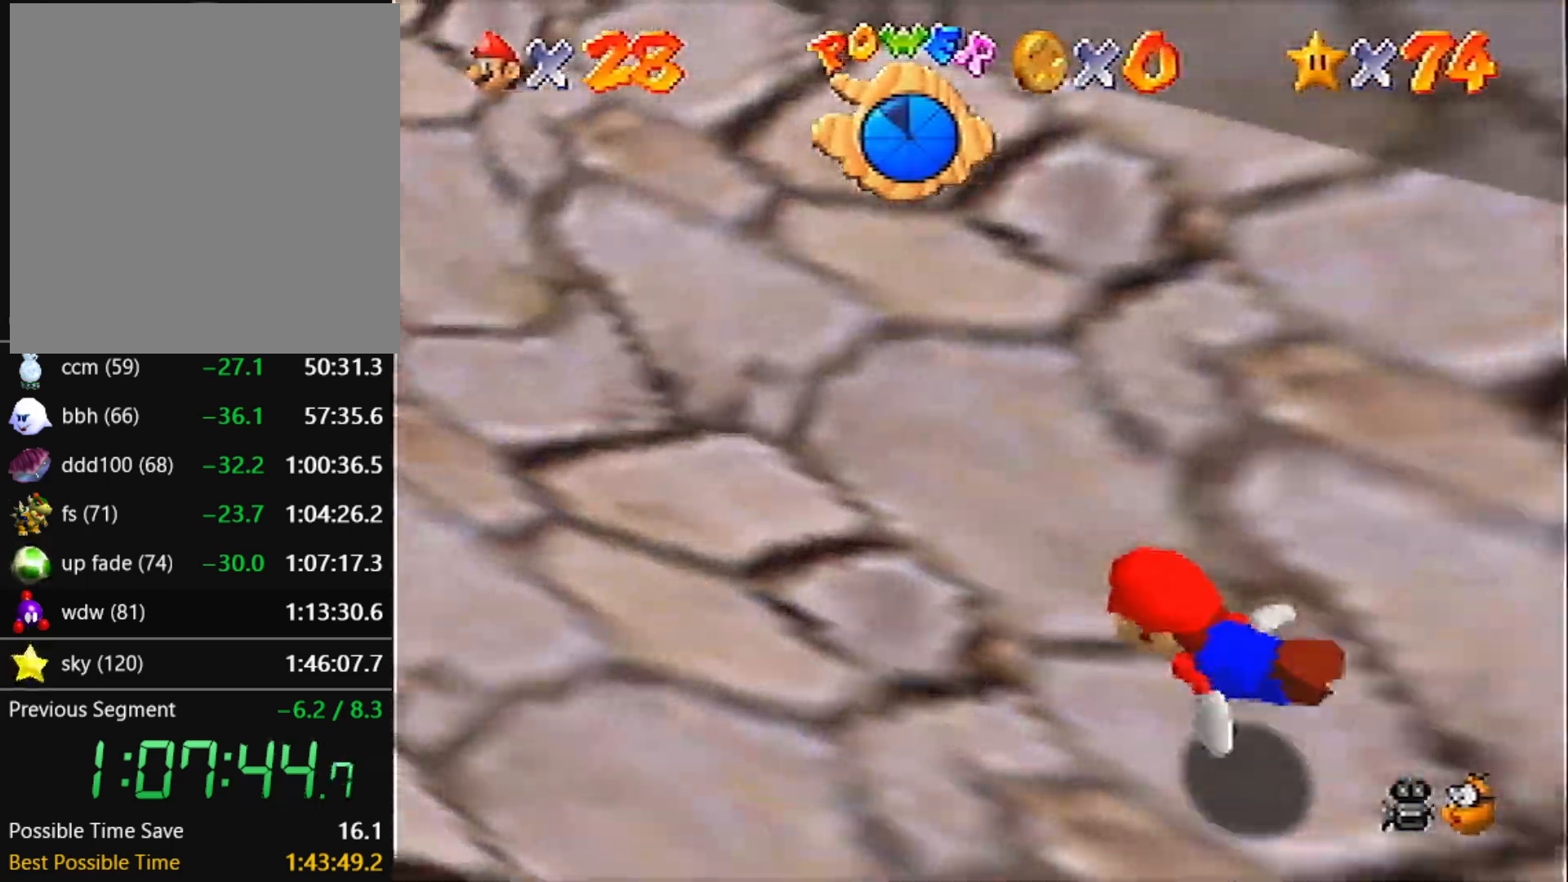
{"buttons": ["C_LEFT"], "left_stick": "center", "events": [[367, "A", "up"]]}
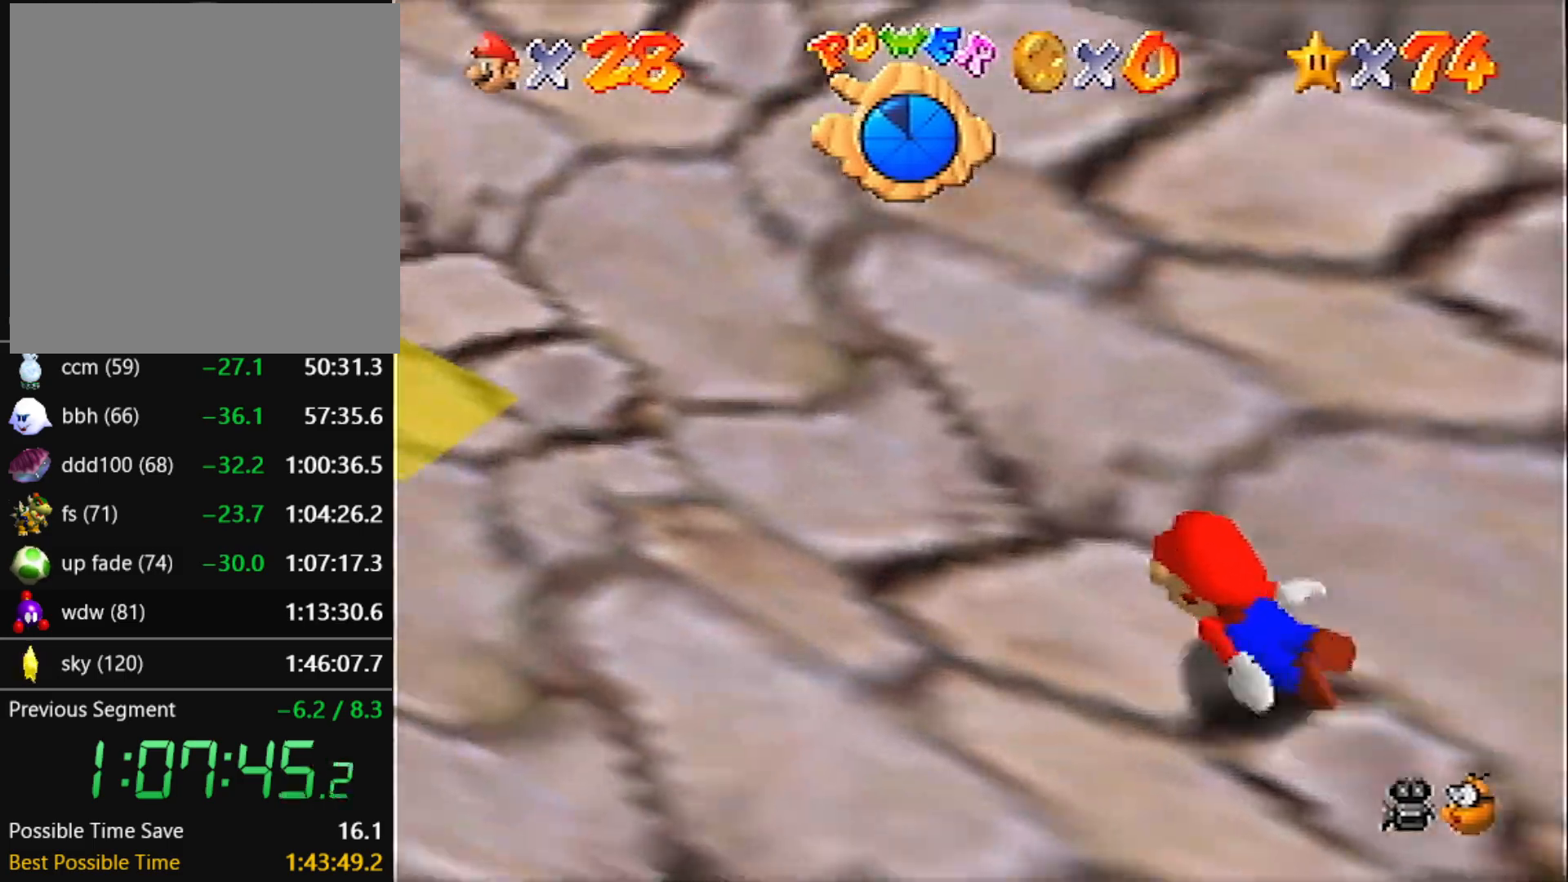
{"buttons": [], "left_stick": "center", "events": [[134, "A", "down"], [334, "left_stick", "left"], [434, "A", "up"], [434, "C_LEFT", "up"], [434, "left_stick", "center"]]}
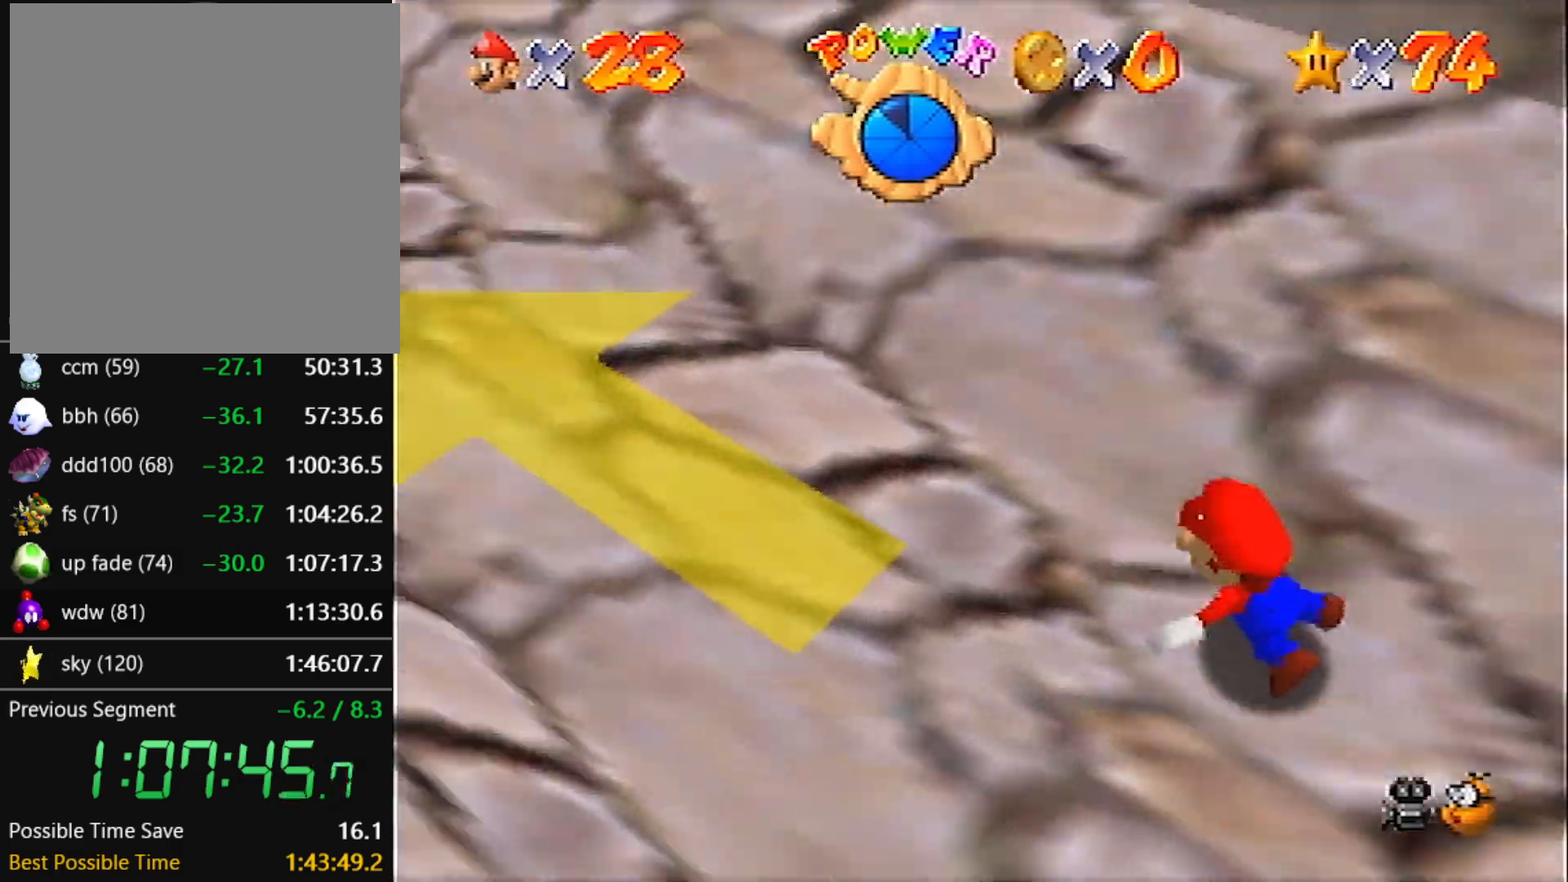
{"buttons": ["A", "R1"], "left_stick": "center", "events": [[333, "A", "down"], [333, "R1", "down"]]}
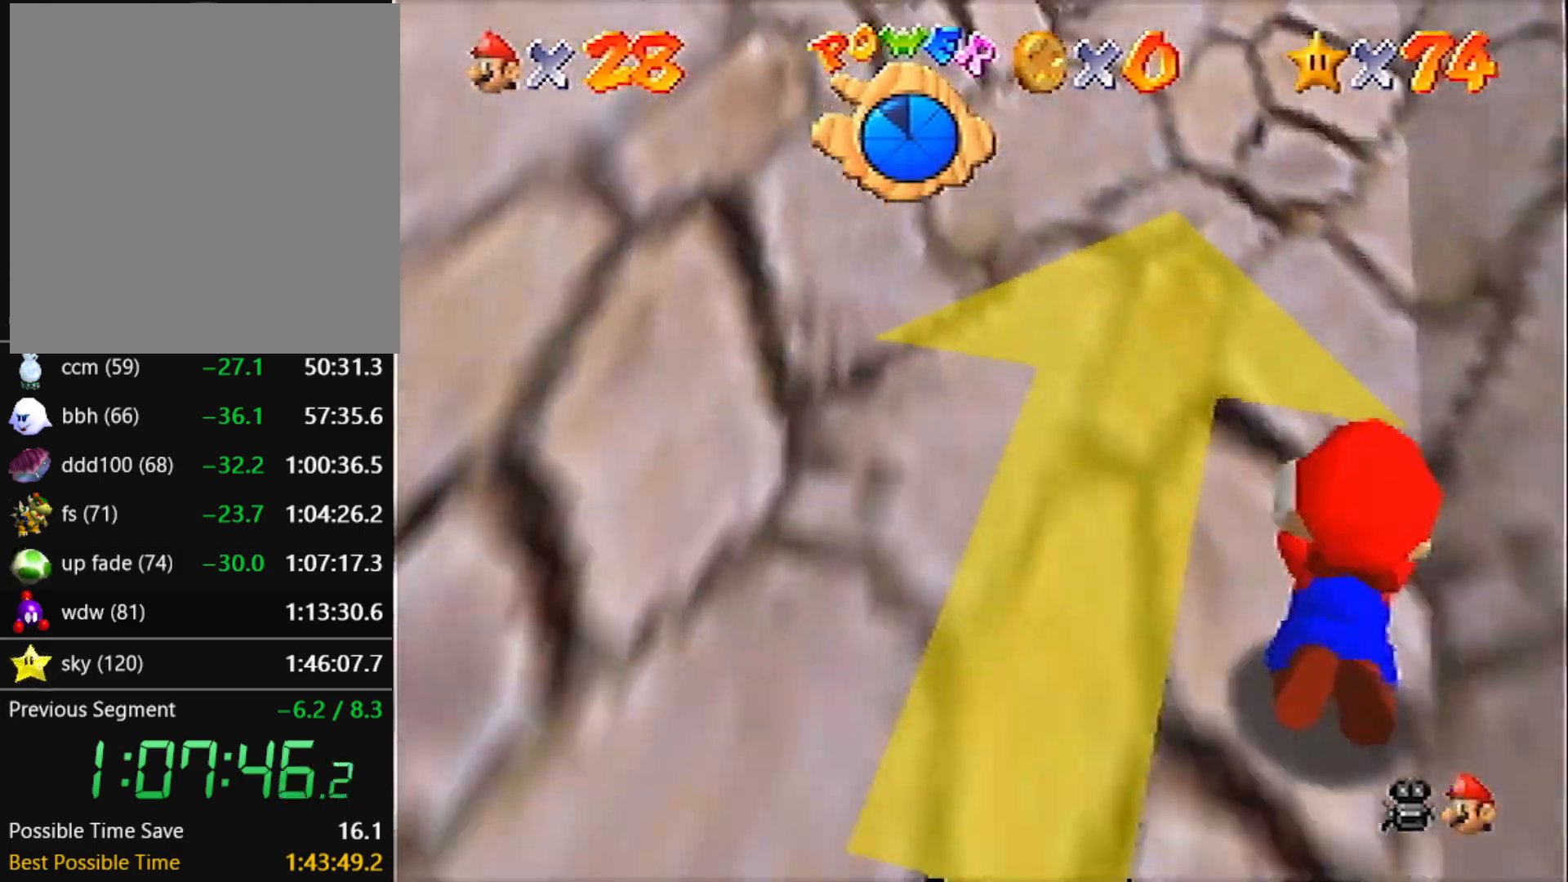
{"buttons": ["A"], "left_stick": "center", "events": [[167, "R1", "up"], [200, "A", "up"], [501, "A", "down"]]}
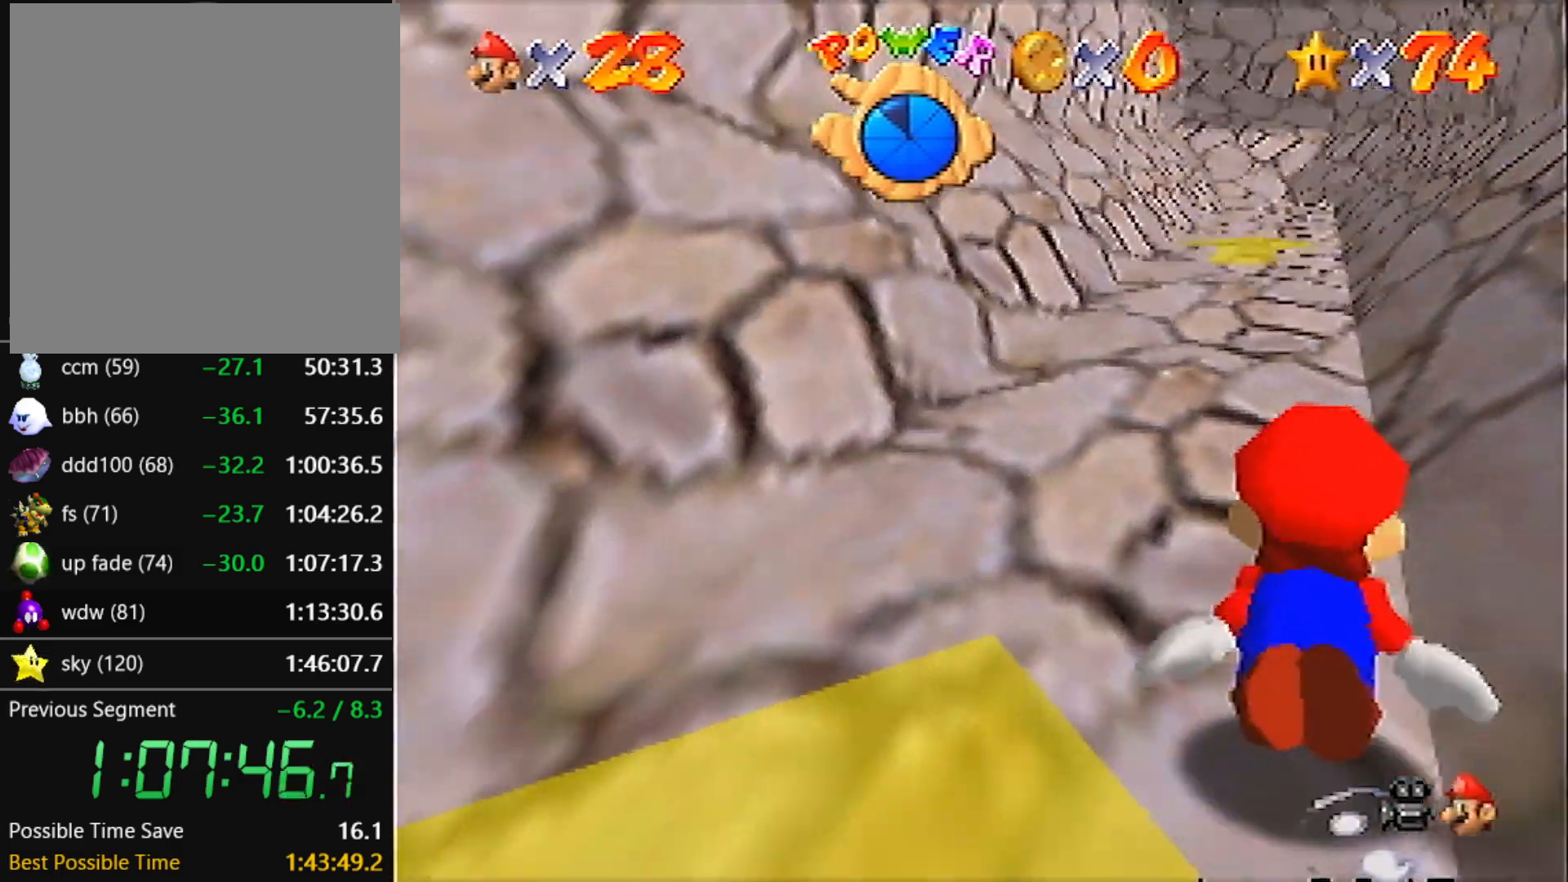
{"buttons": [], "left_stick": "center", "events": [[200, "left_stick", "left"], [300, "left_stick", "center"], [433, "A", "up"]]}
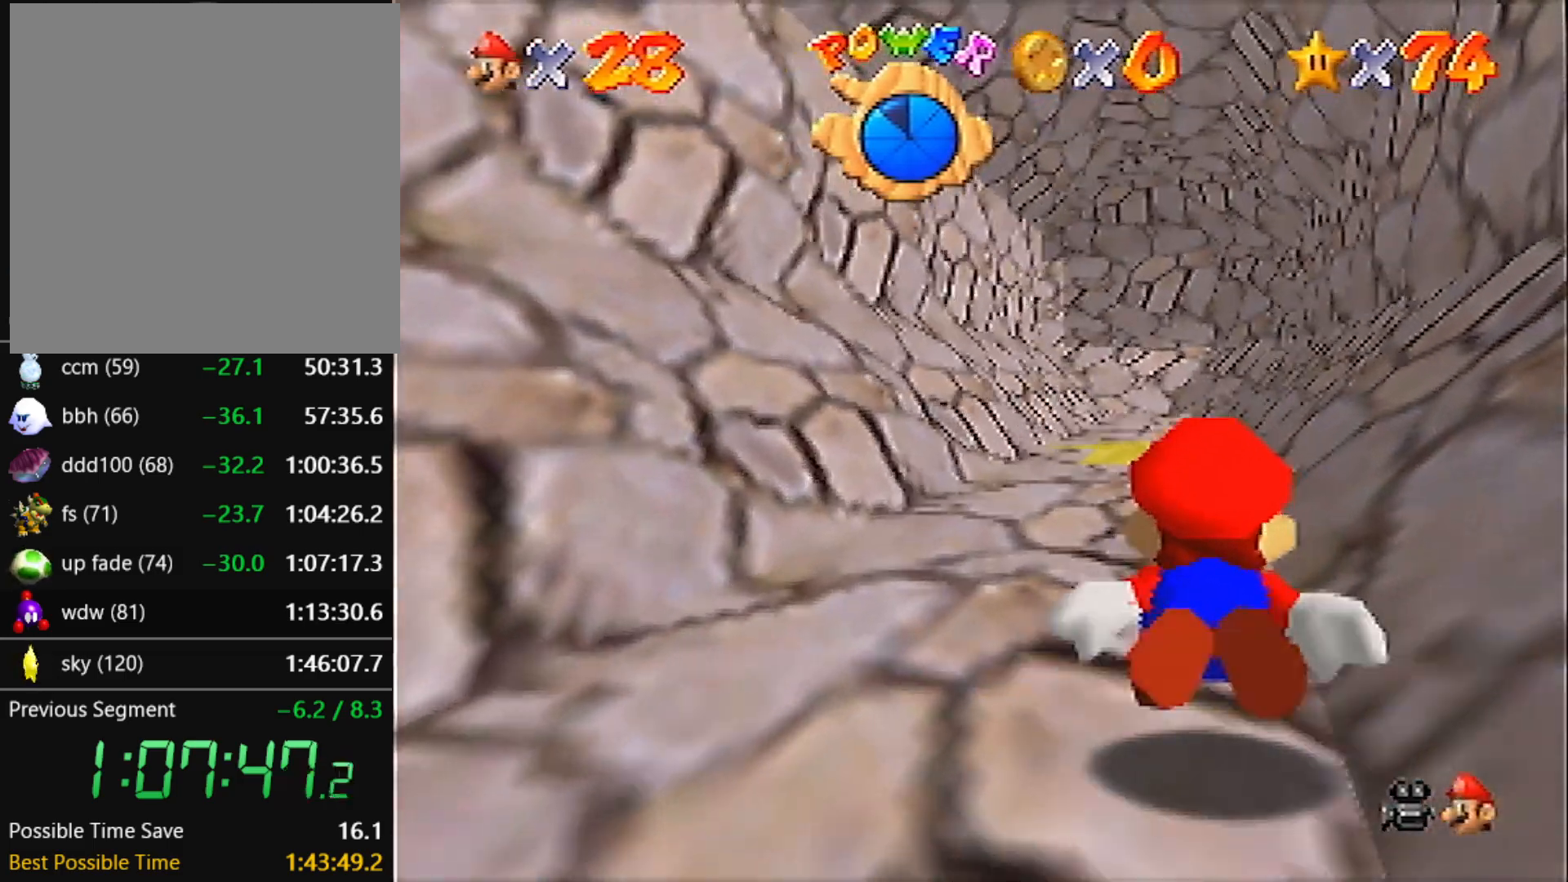
{"buttons": ["A"], "left_stick": "left", "events": [[67, "left_stick", "left"], [167, "A", "down"], [167, "left_stick", "center"], [367, "left_stick", "left"]]}
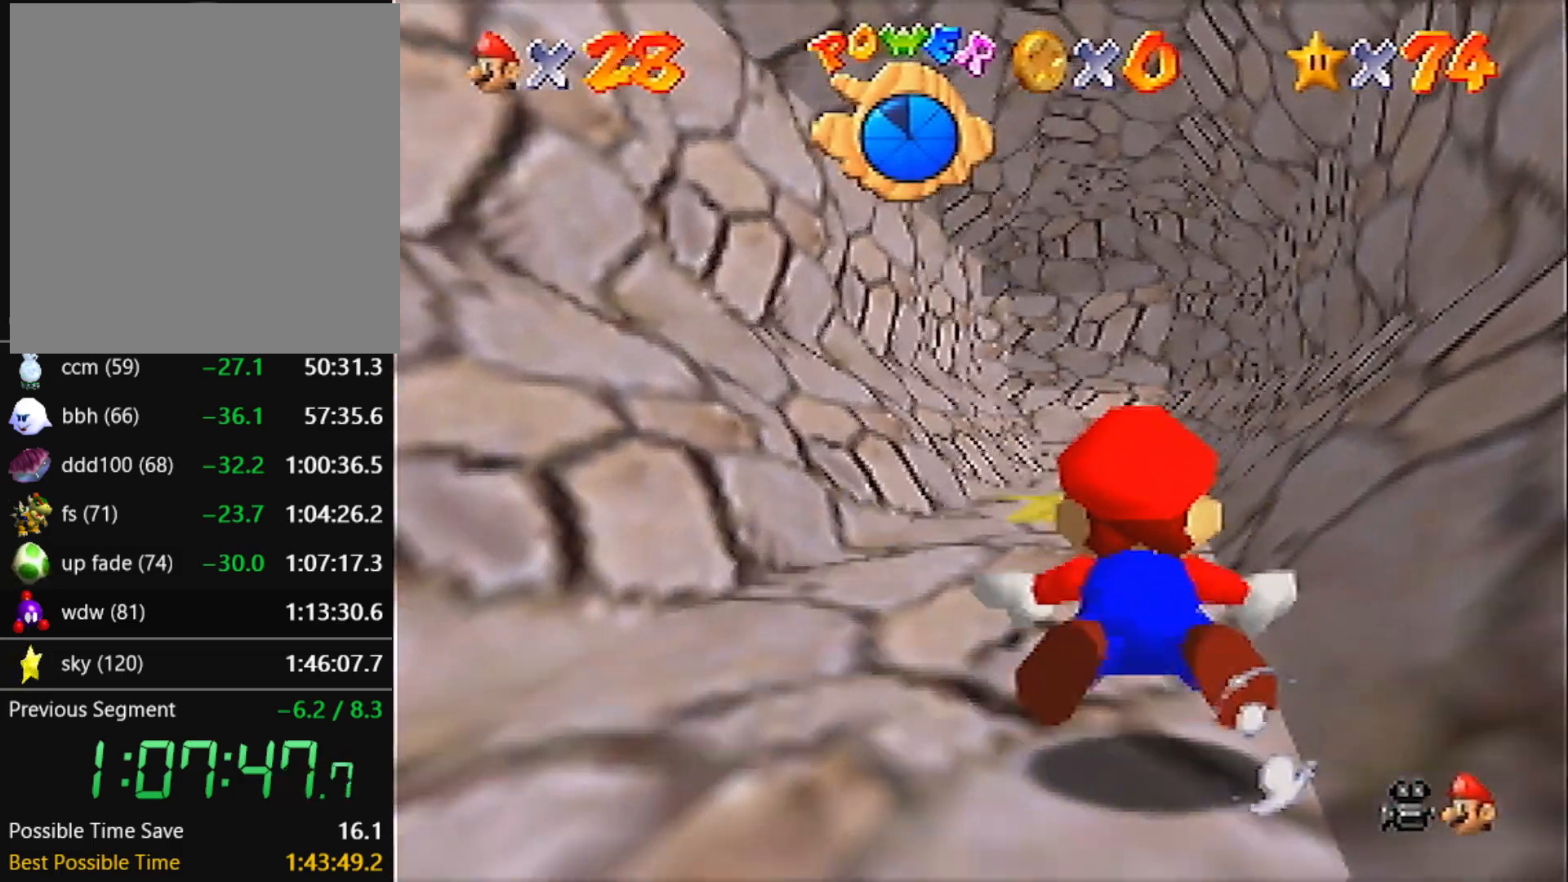
{"buttons": ["A"], "left_stick": "center", "events": [[34, "left_stick", "center"], [100, "A", "up"], [334, "A", "down"], [334, "left_stick", "left"], [401, "left_stick", "center"]]}
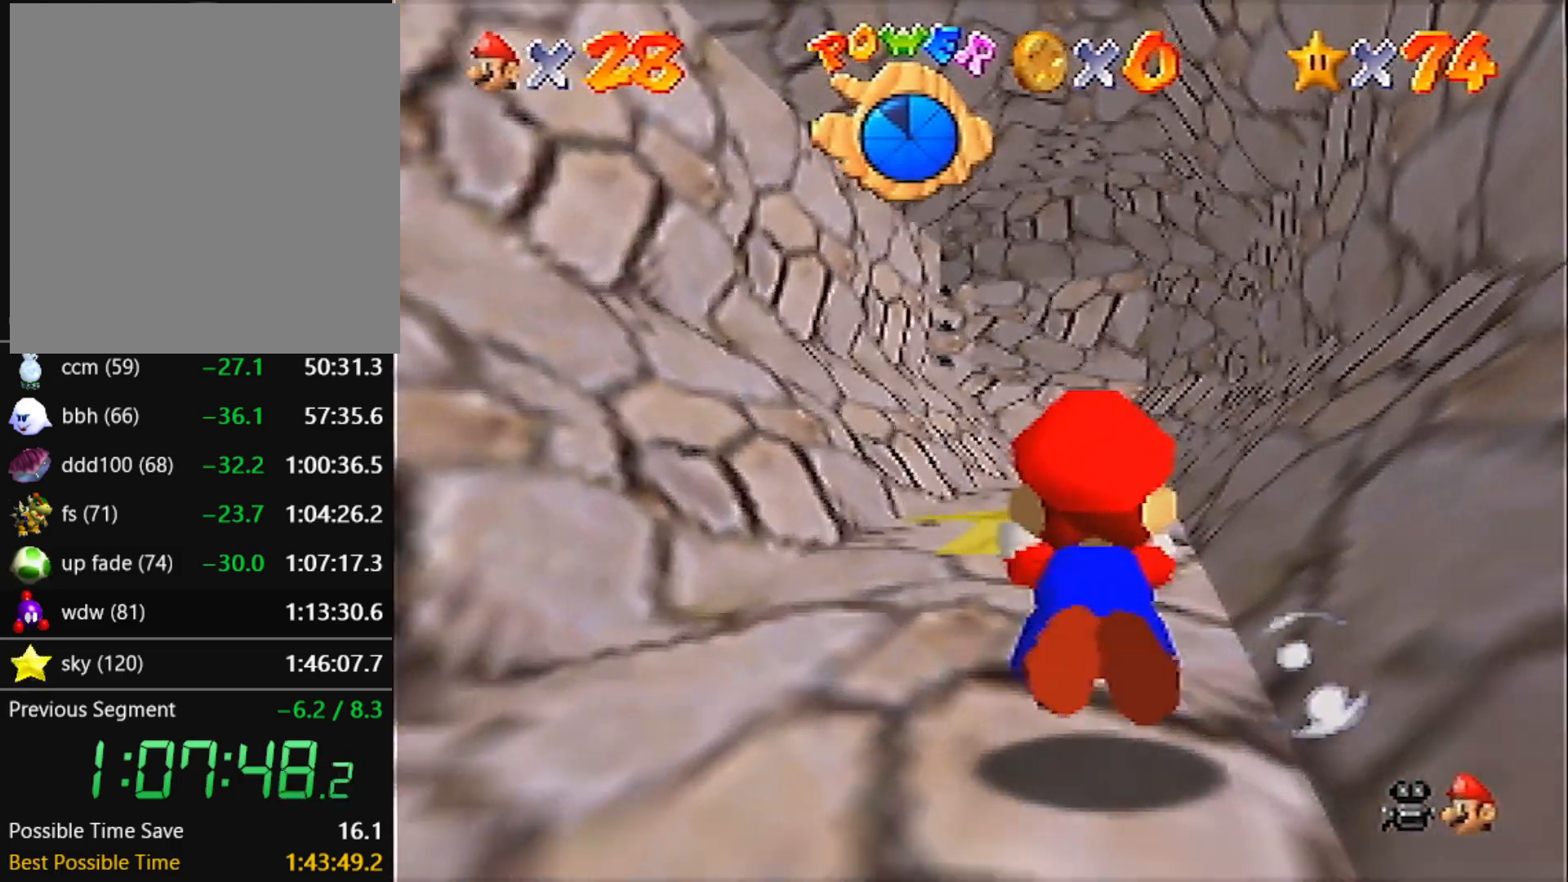
{"buttons": [], "left_stick": "center", "events": [[267, "A", "up"]]}
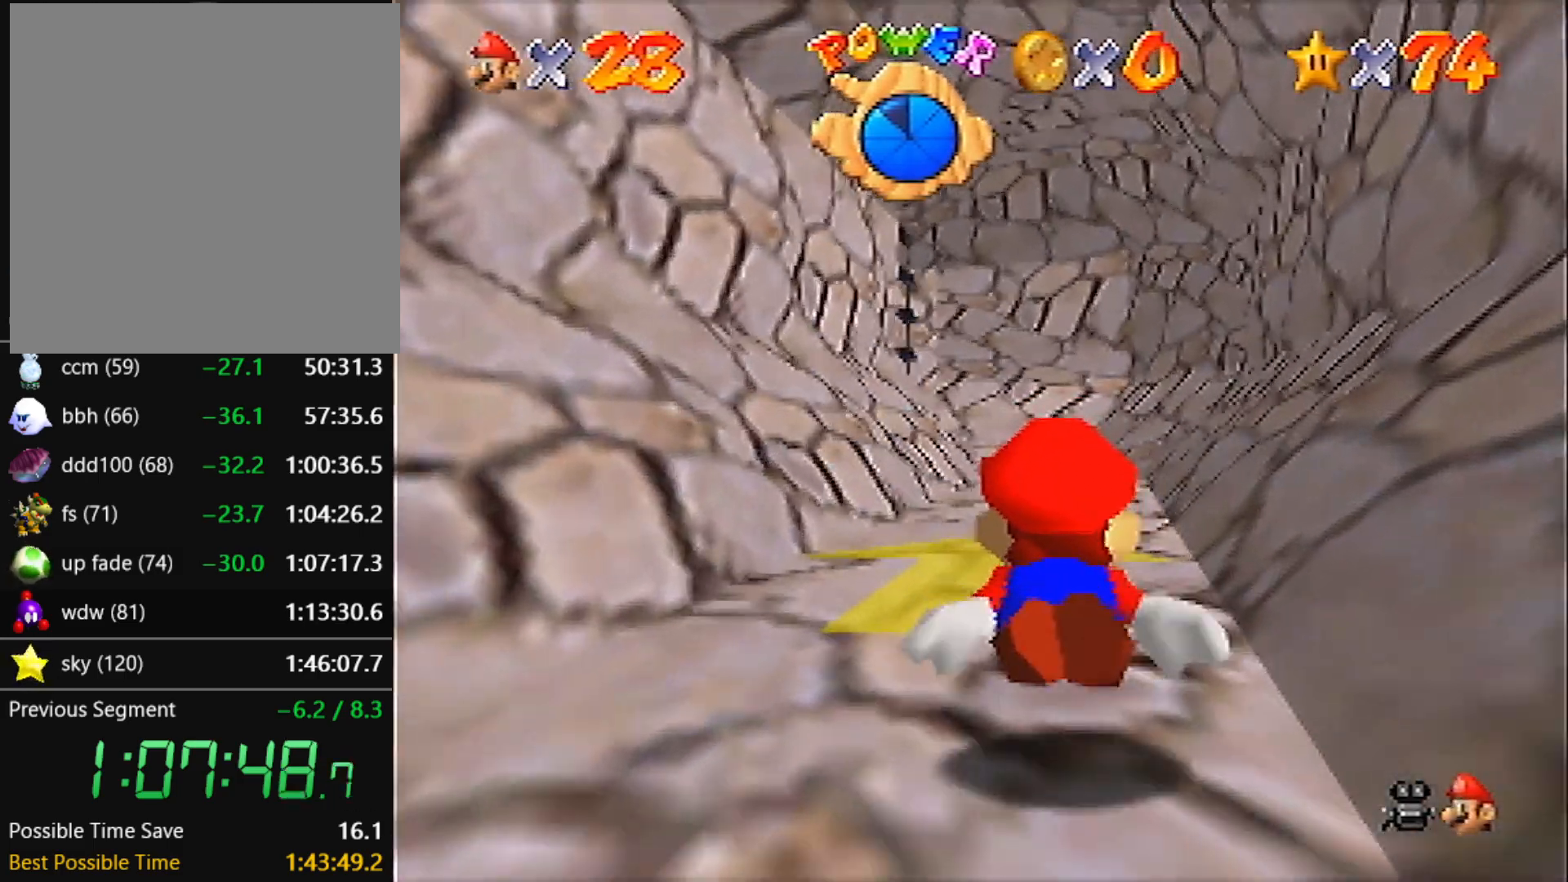
{"buttons": [], "left_stick": "center", "events": [[34, "A", "down"], [434, "A", "up"]]}
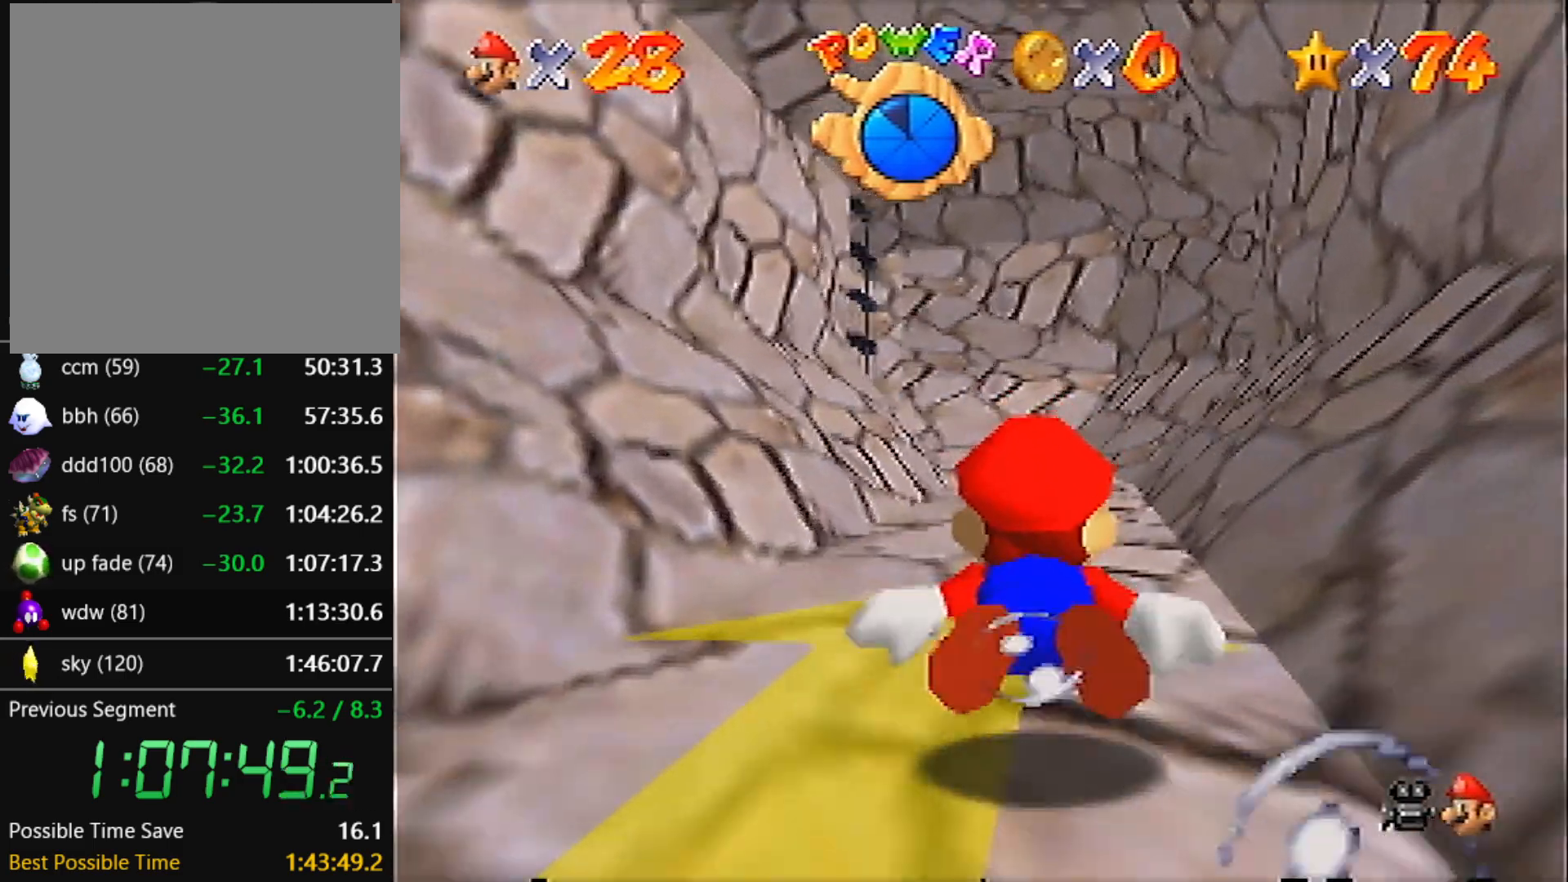
{"buttons": ["A"], "left_stick": "center", "events": [[200, "A", "down"]]}
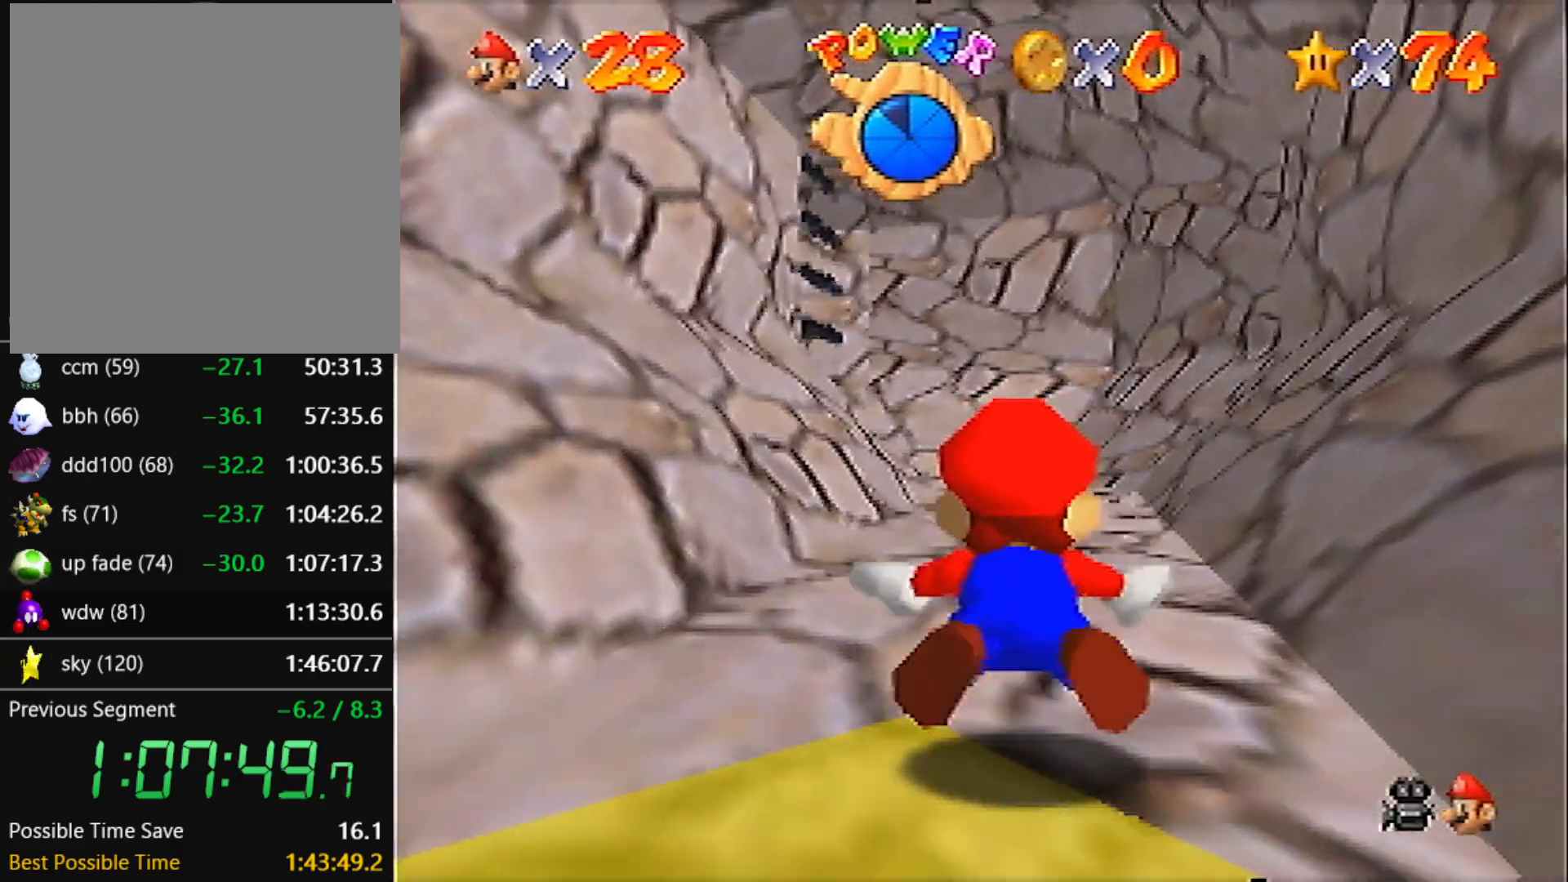
{"buttons": ["A"], "left_stick": "center", "events": [[134, "A", "up"], [367, "A", "down"]]}
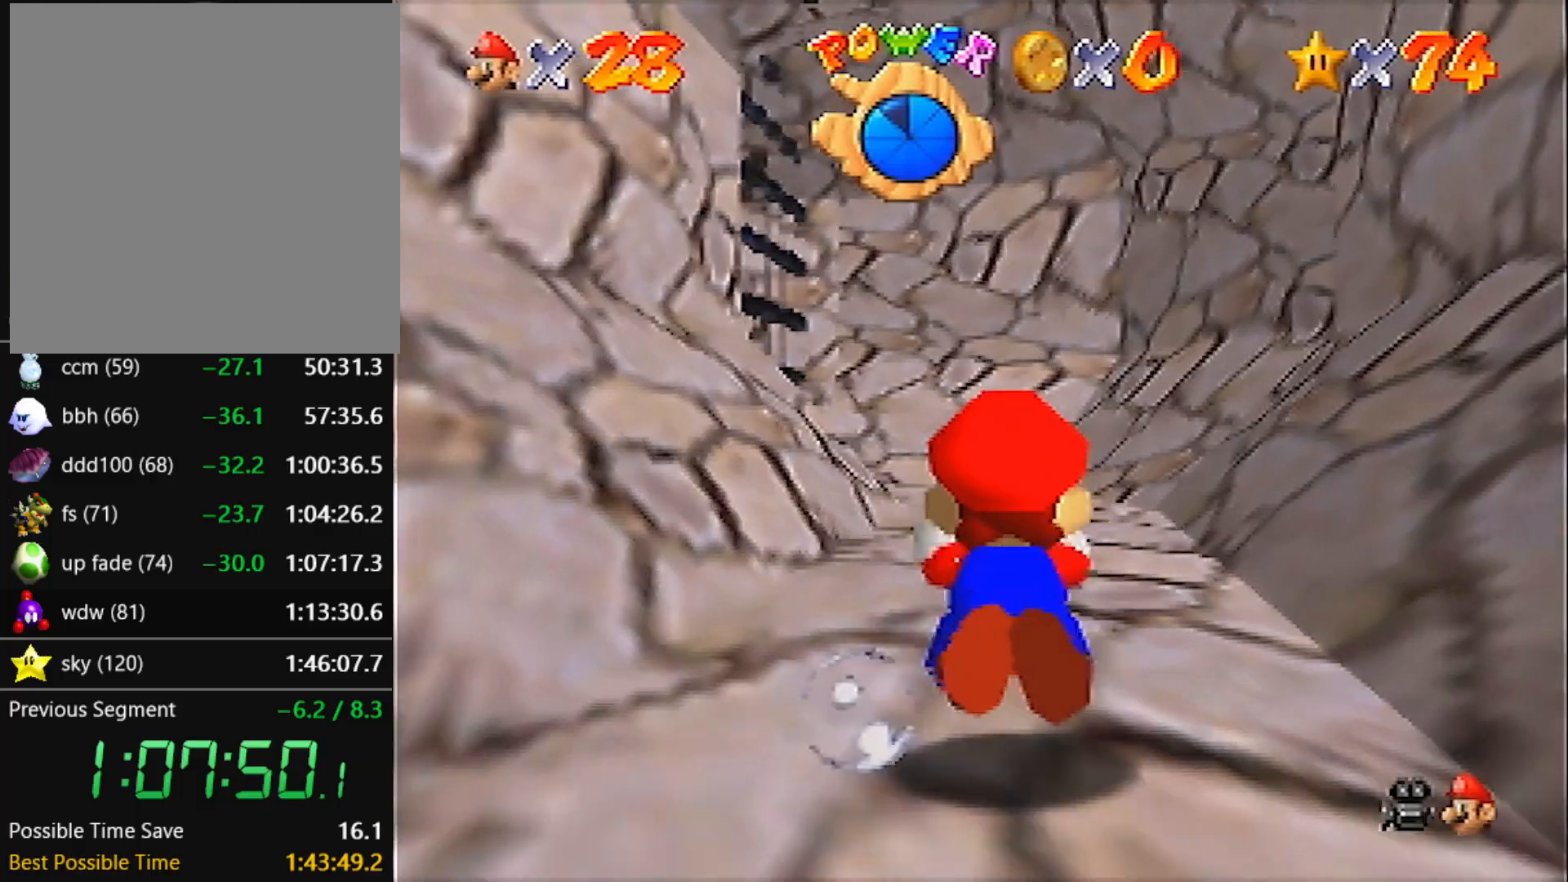
{"buttons": [], "left_stick": "center", "events": [[333, "A", "up"]]}
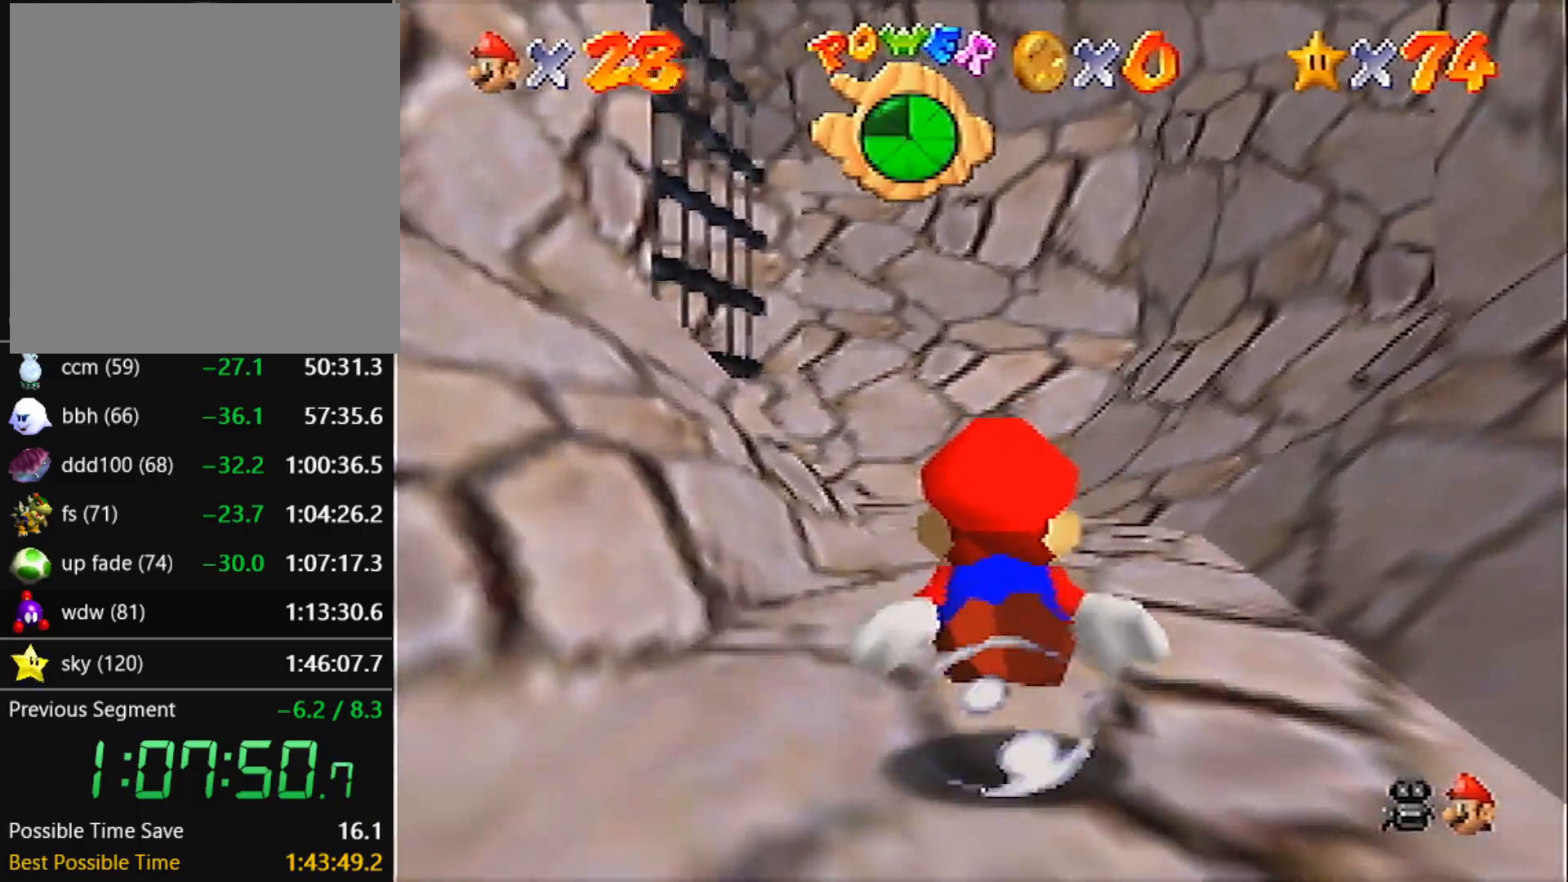
{"buttons": [], "left_stick": "left", "events": [[67, "A", "down"], [334, "left_stick", "left"], [467, "A", "up"]]}
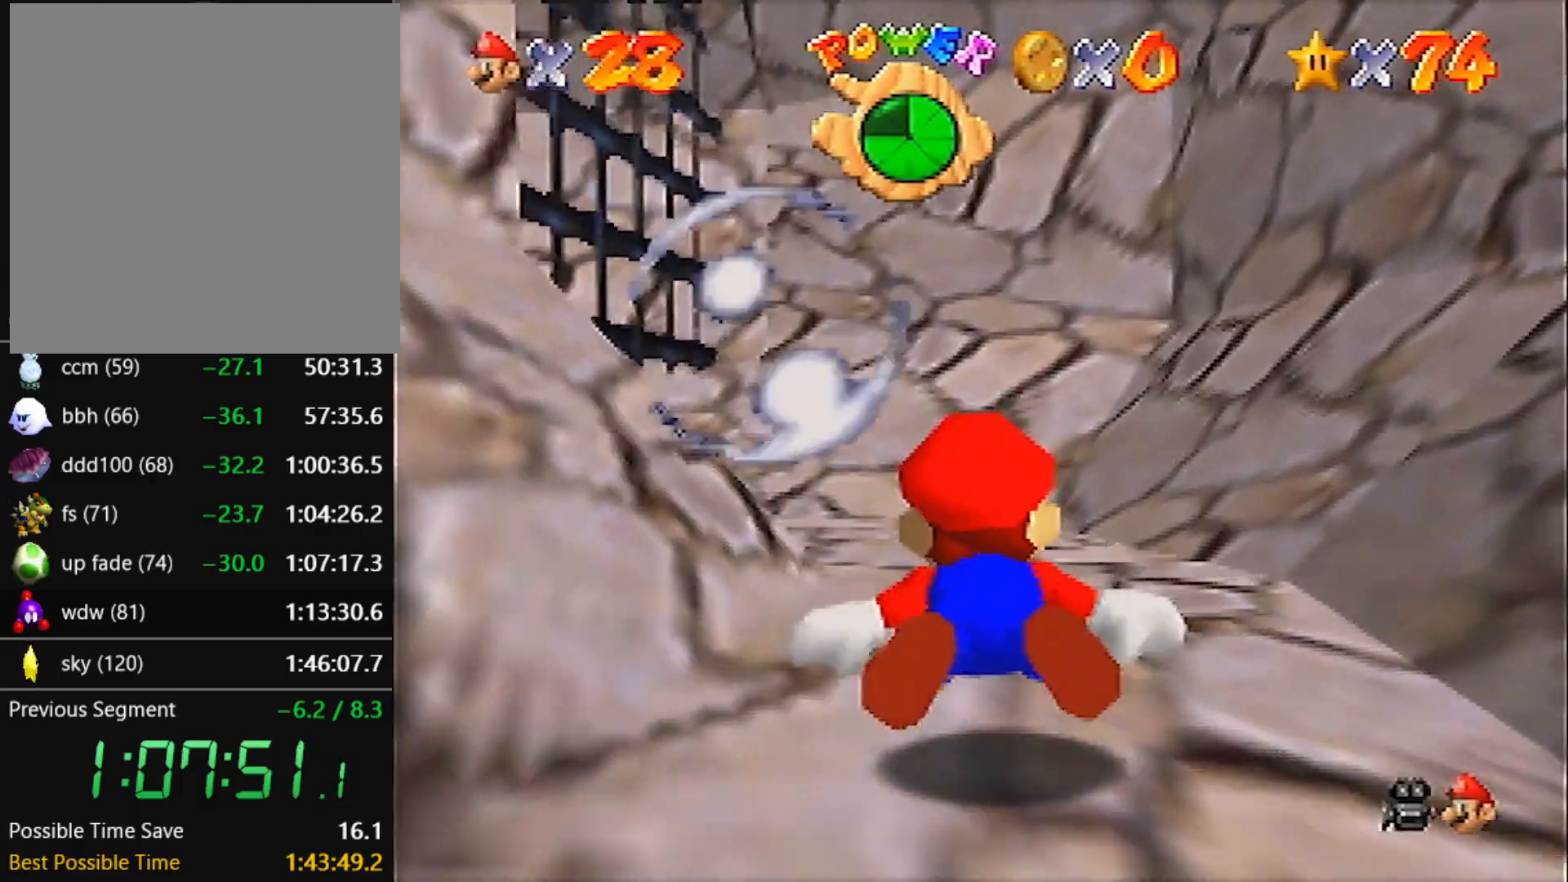
{"buttons": ["A"], "left_stick": "left", "events": [[100, "left_stick", "center"], [200, "left_stick", "left"], [233, "A", "down"]]}
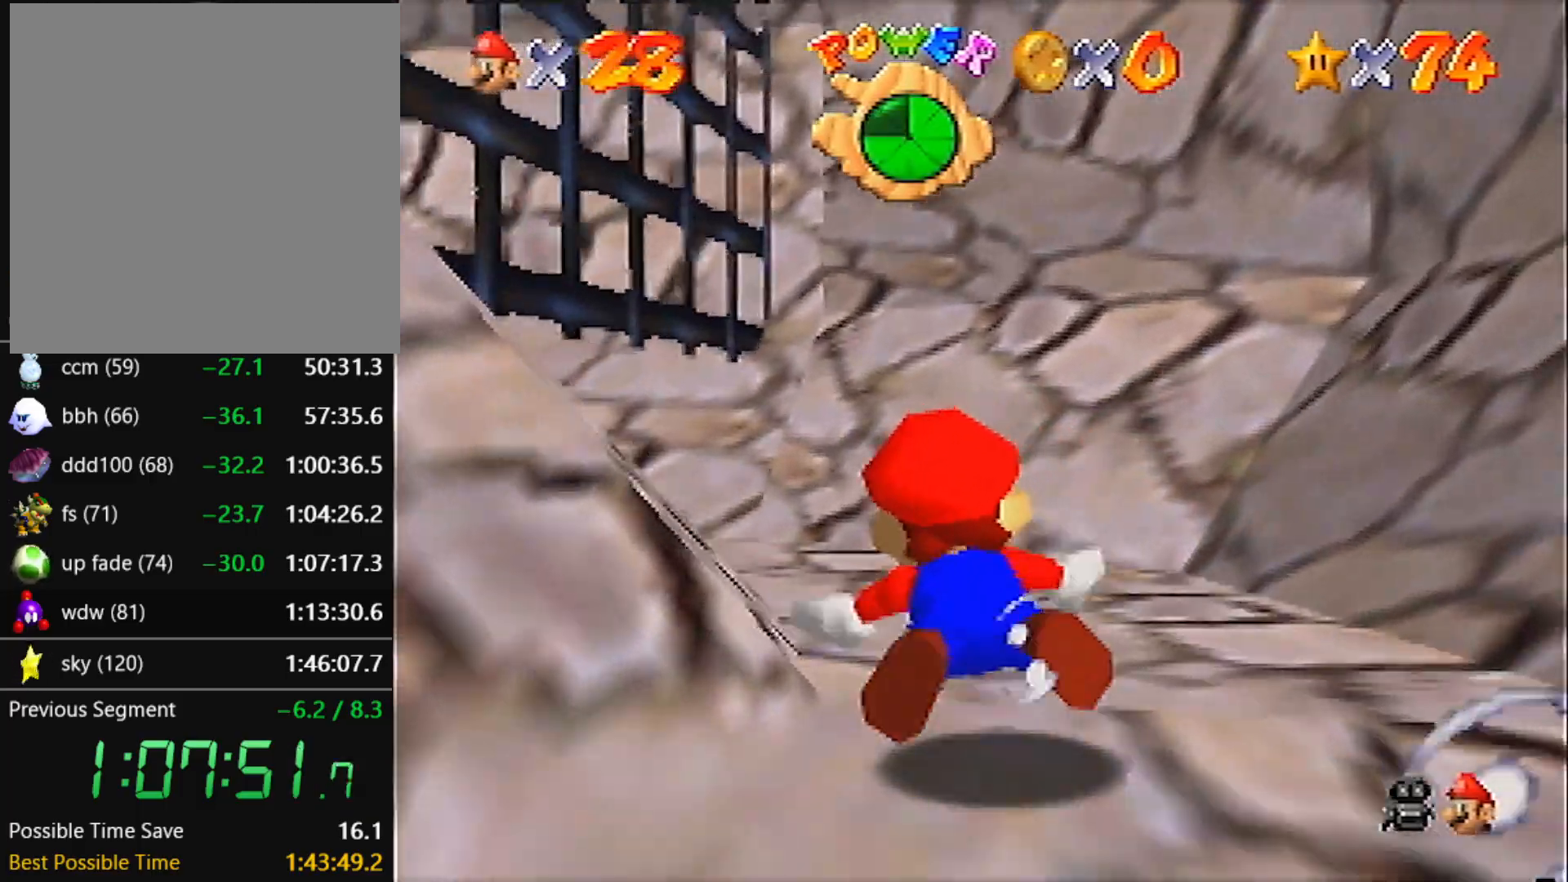
{"buttons": ["A"], "left_stick": "left", "events": [[134, "A", "up"], [267, "left_stick", "center"], [334, "left_stick", "left"], [367, "A", "down"]]}
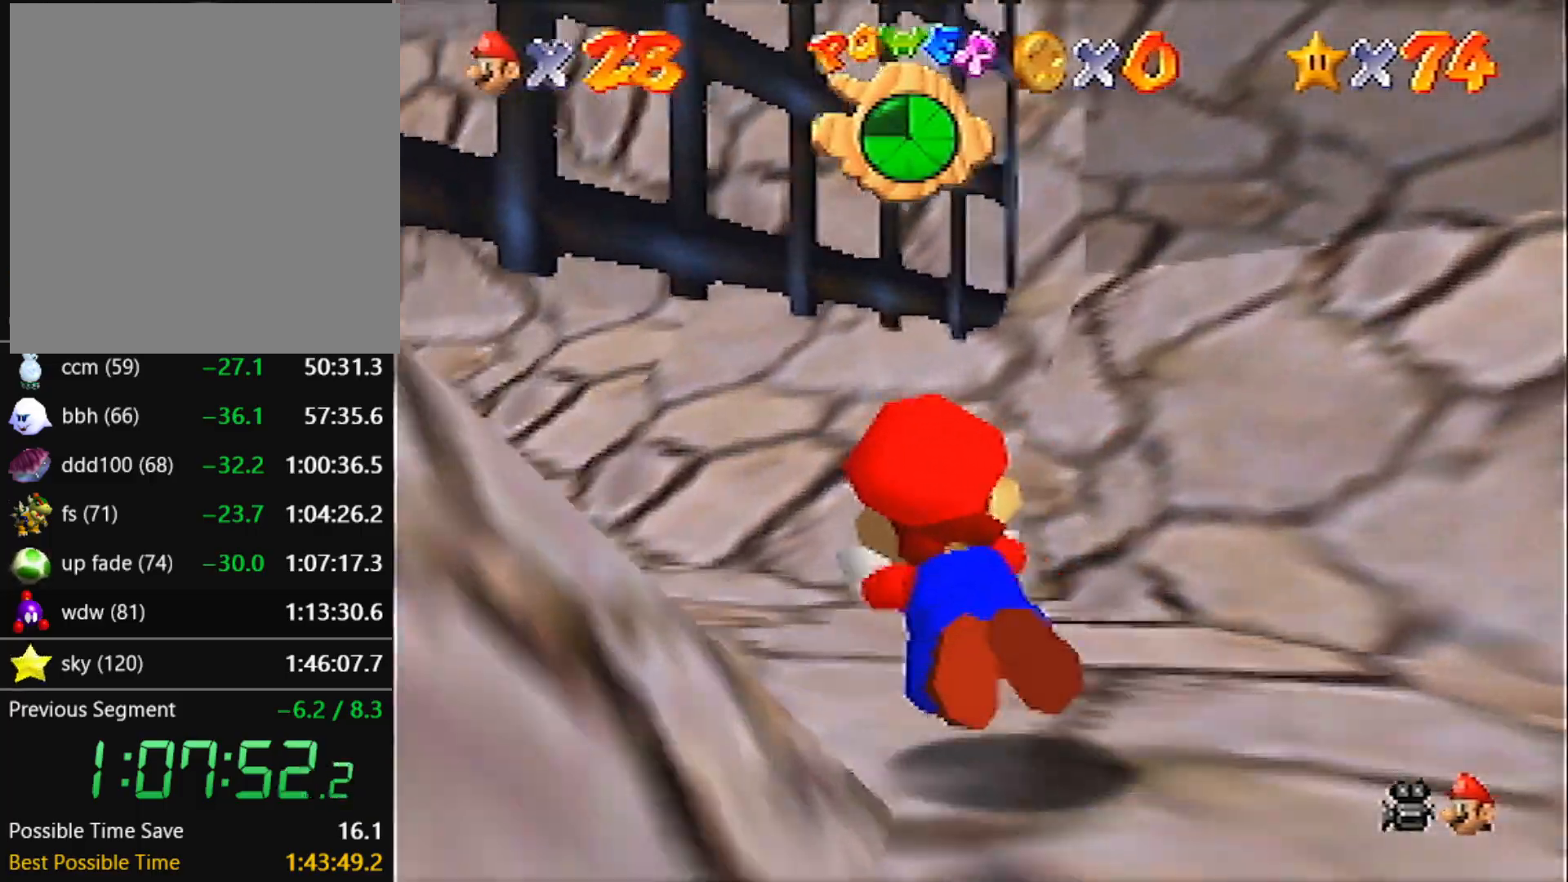
{"buttons": [], "left_stick": "down-left", "events": [[267, "A", "up"], [300, "left_stick", "center"], [367, "left_stick", "down-left"]]}
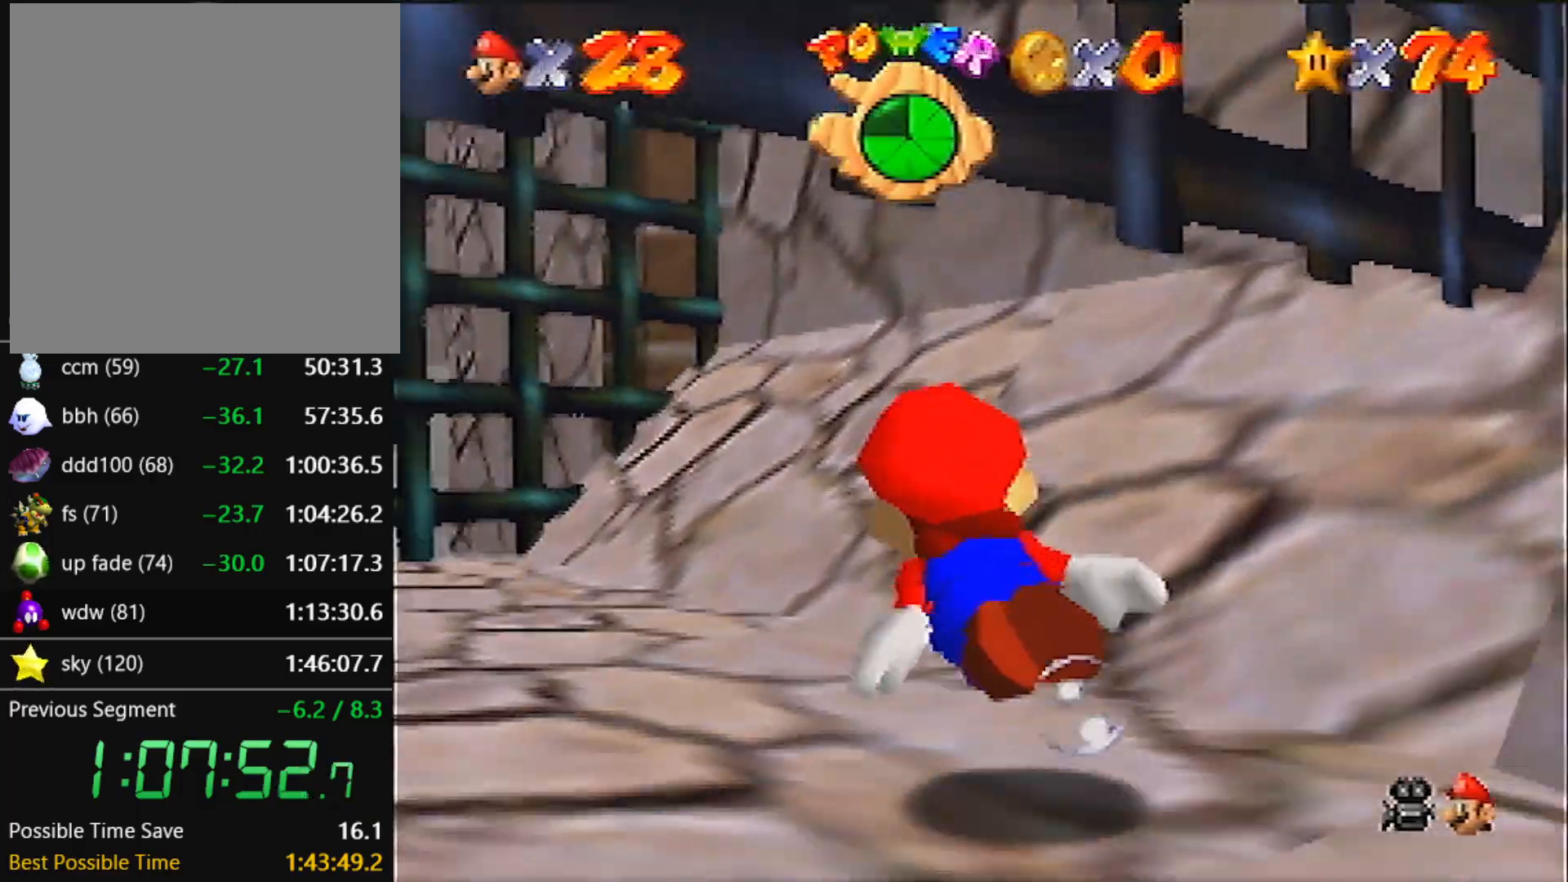
{"buttons": [], "left_stick": "down", "events": [[34, "A", "down"], [401, "left_stick", "down"], [434, "A", "up"]]}
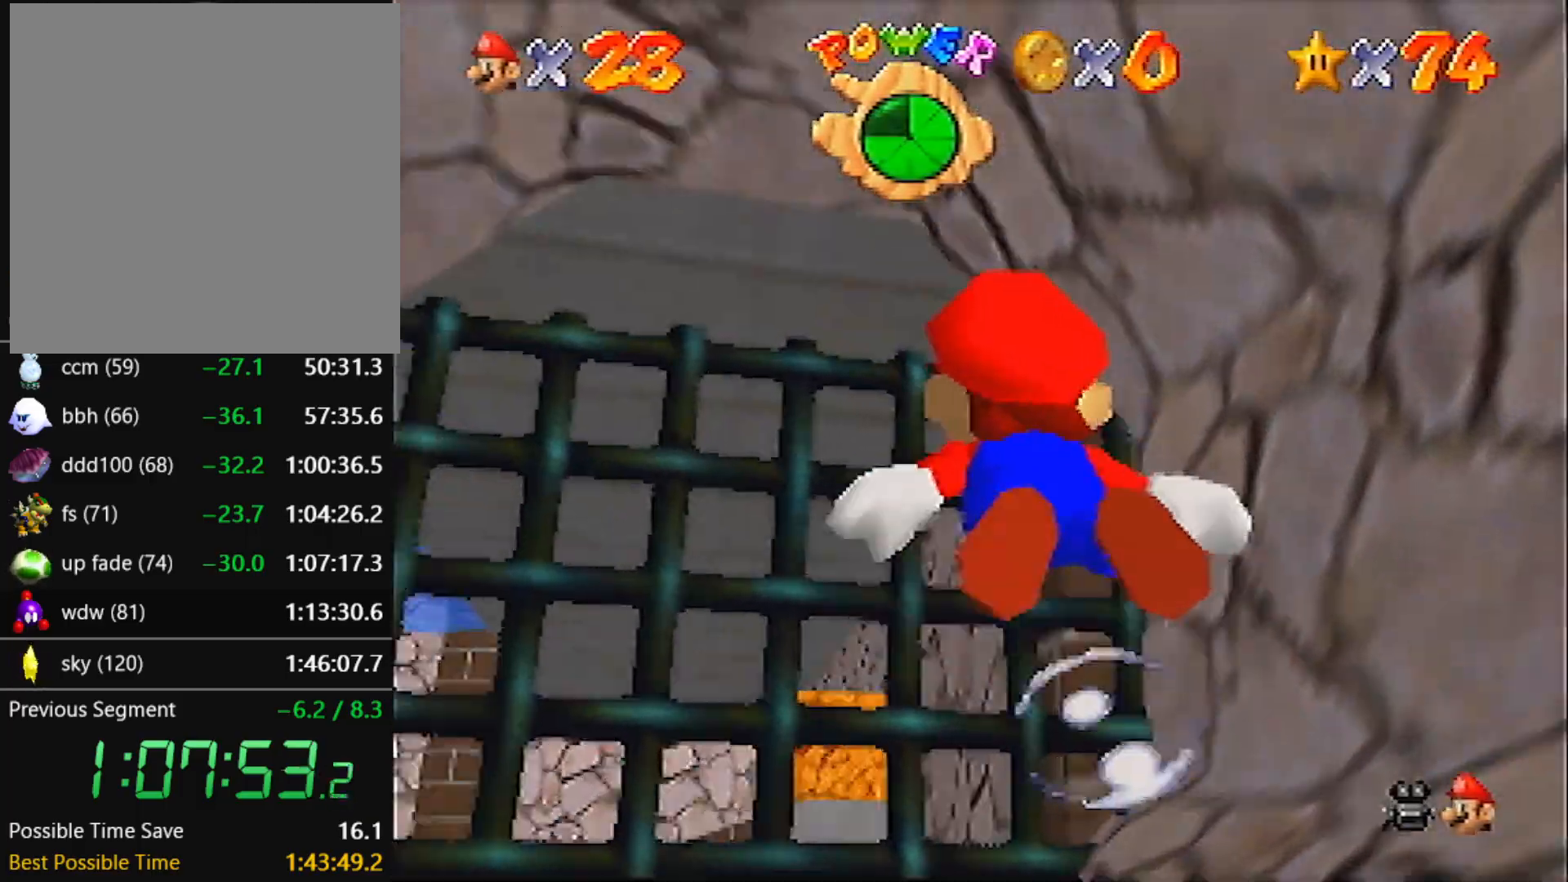
{"buttons": ["A"], "left_stick": "down", "events": [[200, "A", "down"]]}
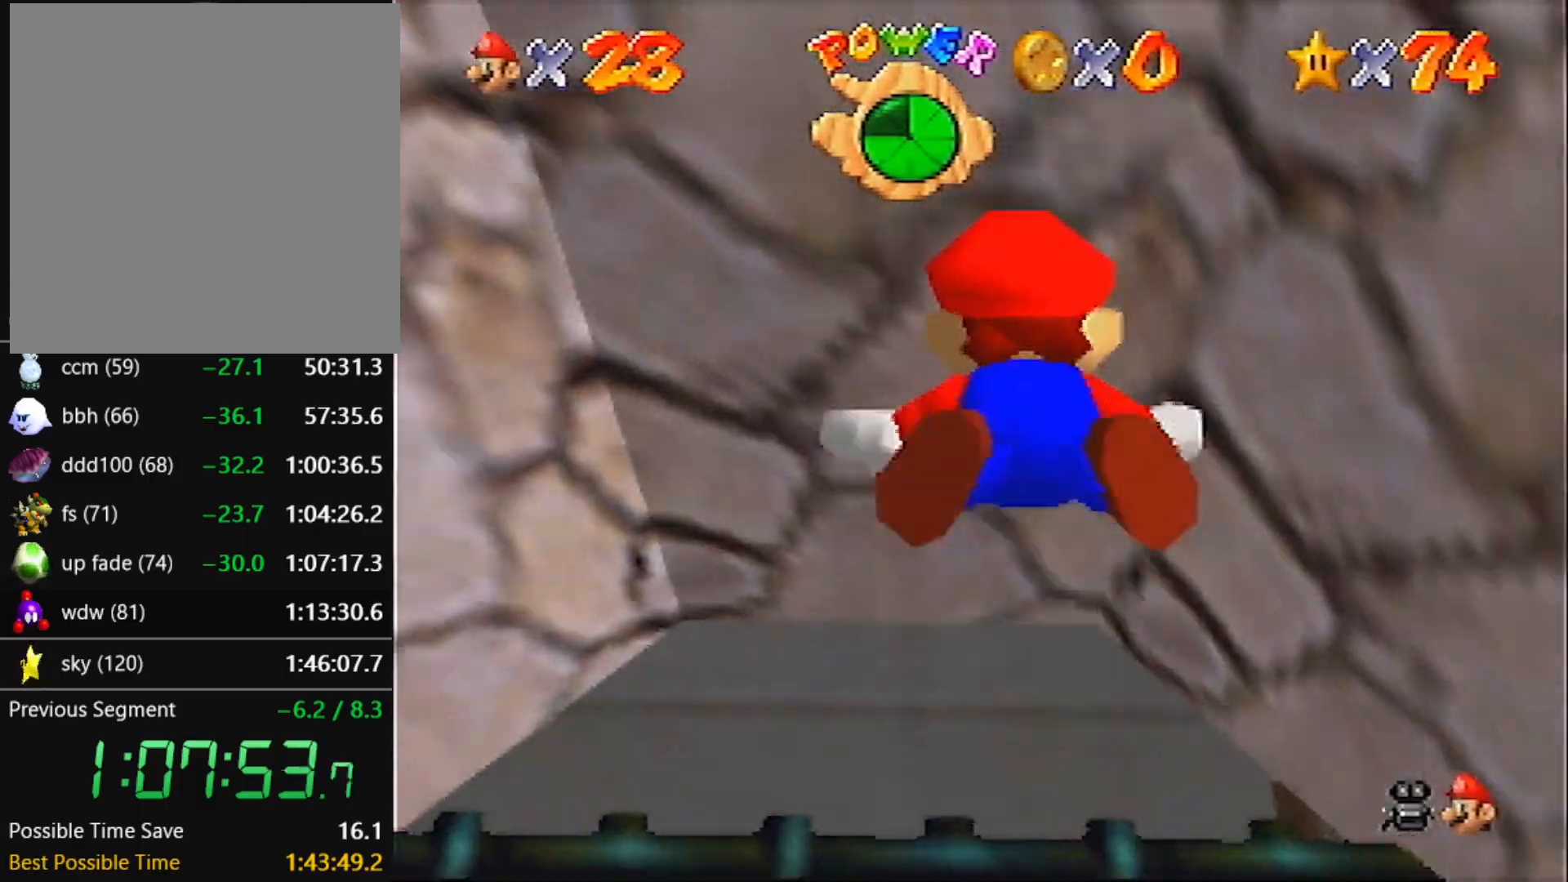
{"buttons": ["A"], "left_stick": "left", "events": [[67, "A", "up"], [134, "left_stick", "left"], [367, "A", "down"]]}
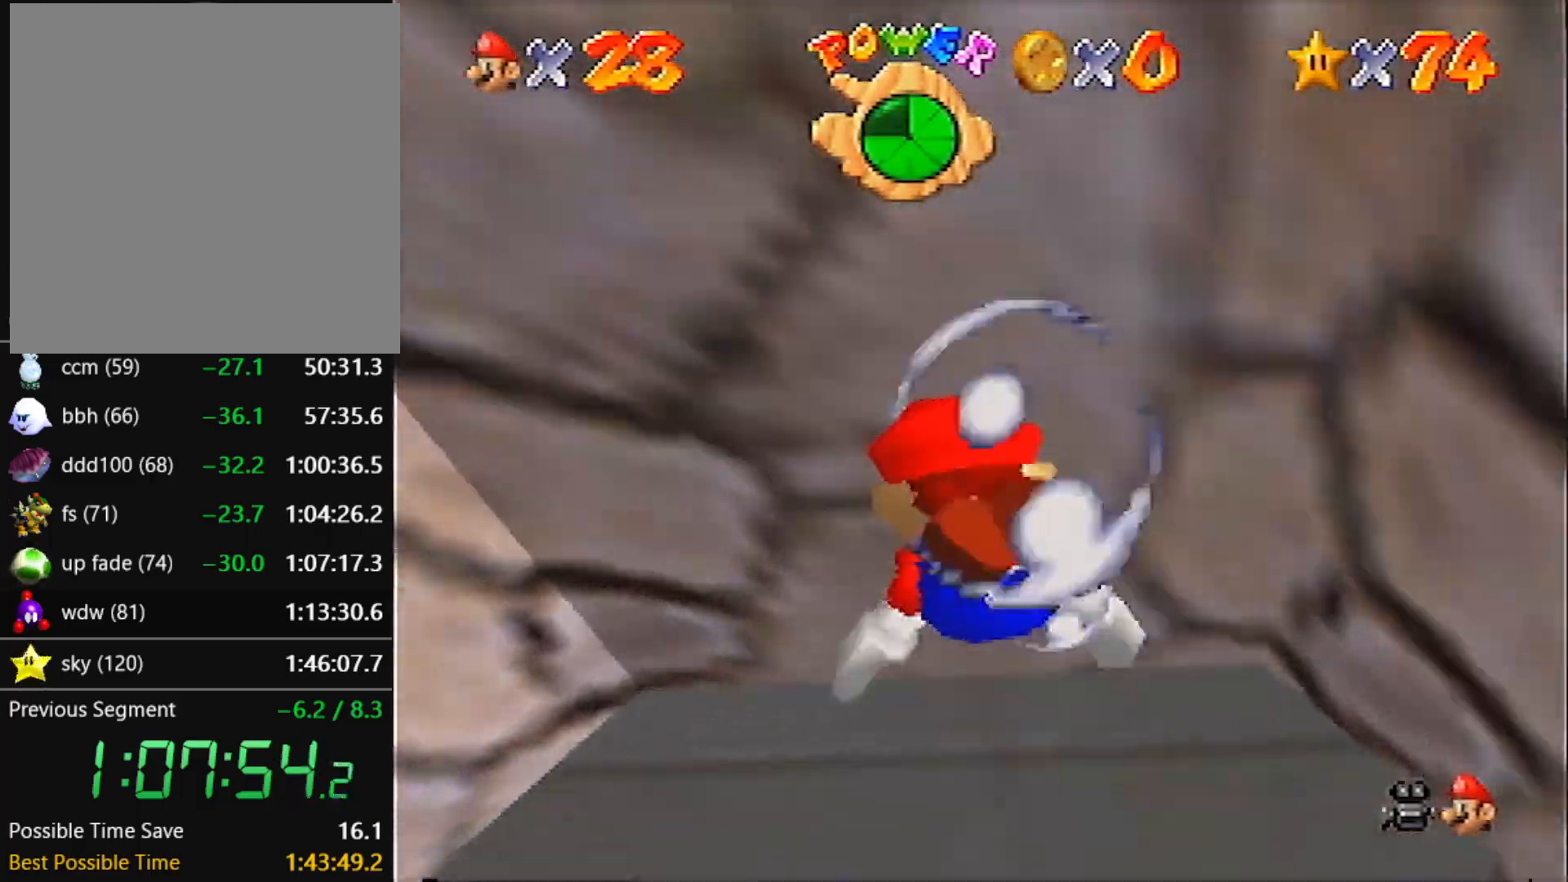
{"buttons": [], "left_stick": "up-left", "events": [[33, "left_stick", "up-left"], [233, "A", "up"]]}
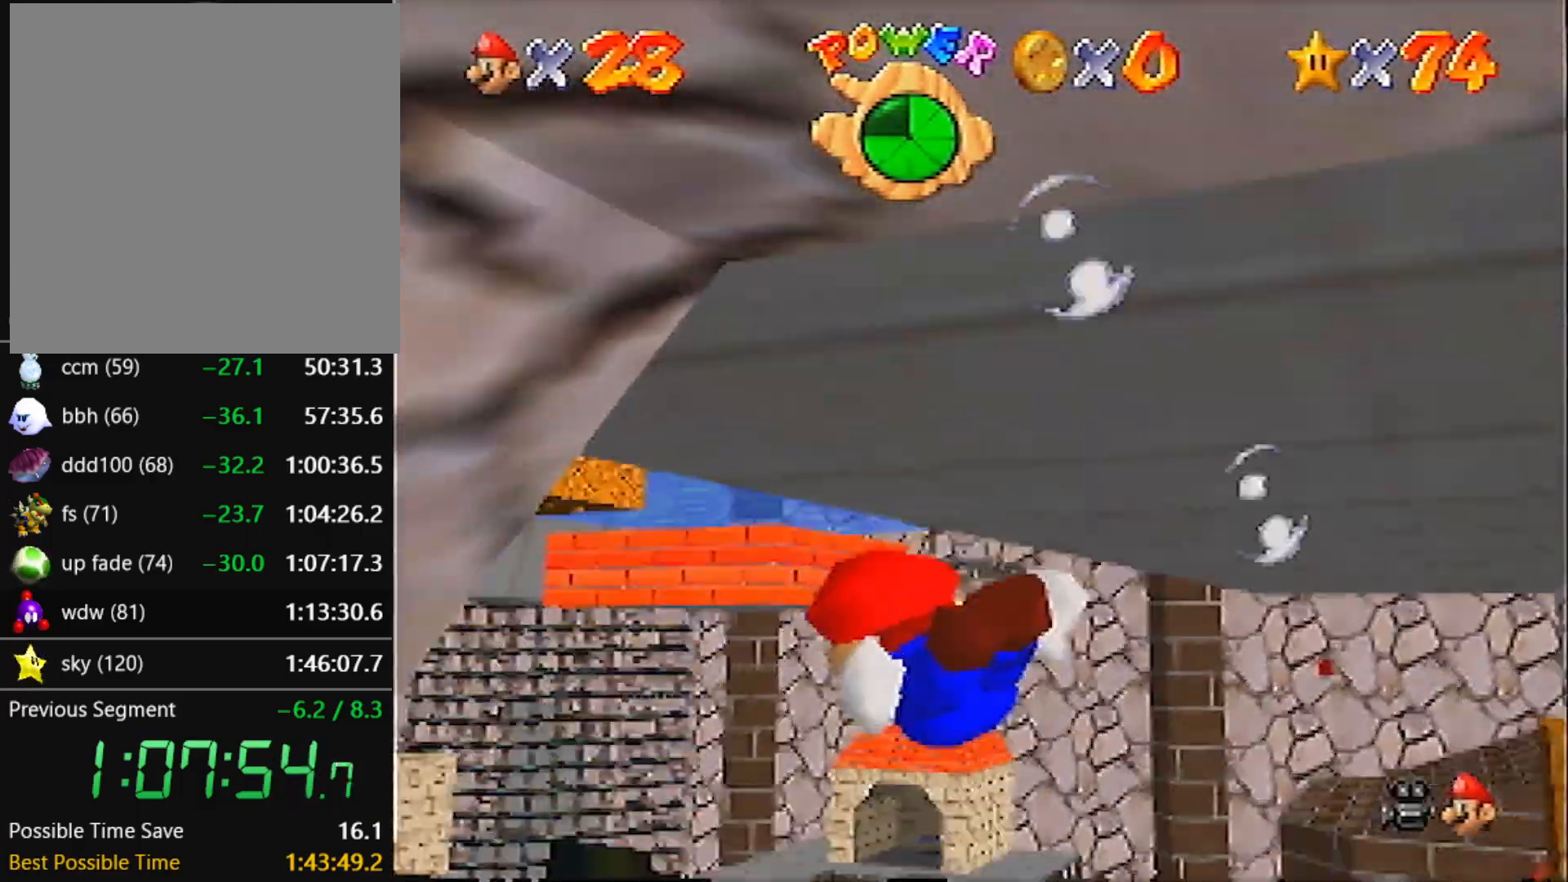
{"buttons": [], "left_stick": "up-left", "events": [[34, "A", "down"], [434, "A", "up"]]}
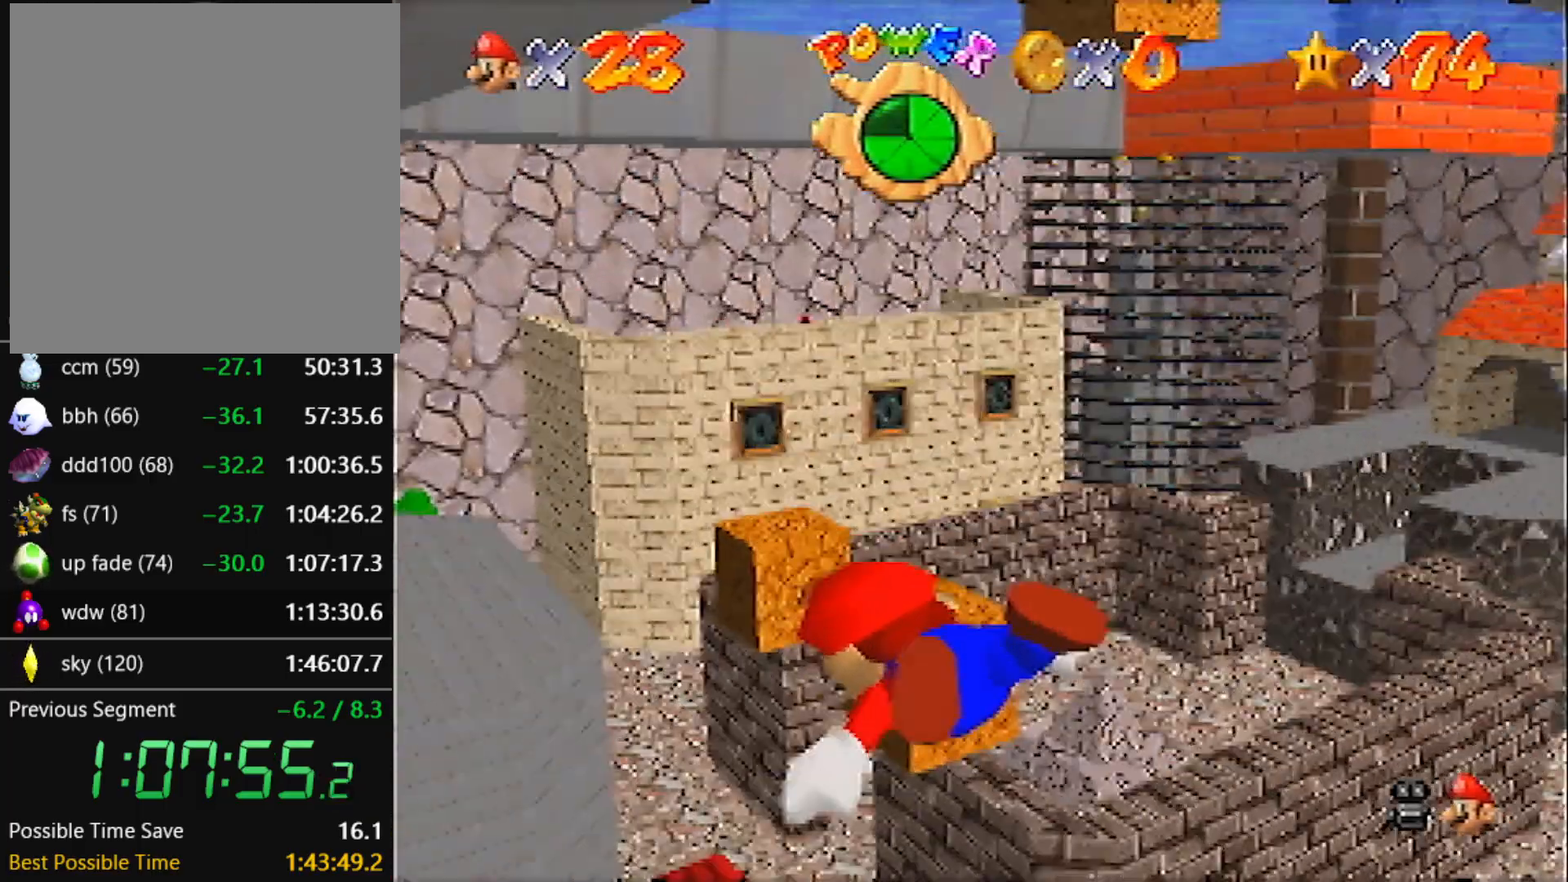
{"buttons": ["A"], "left_stick": "up-left", "events": [[200, "A", "down"]]}
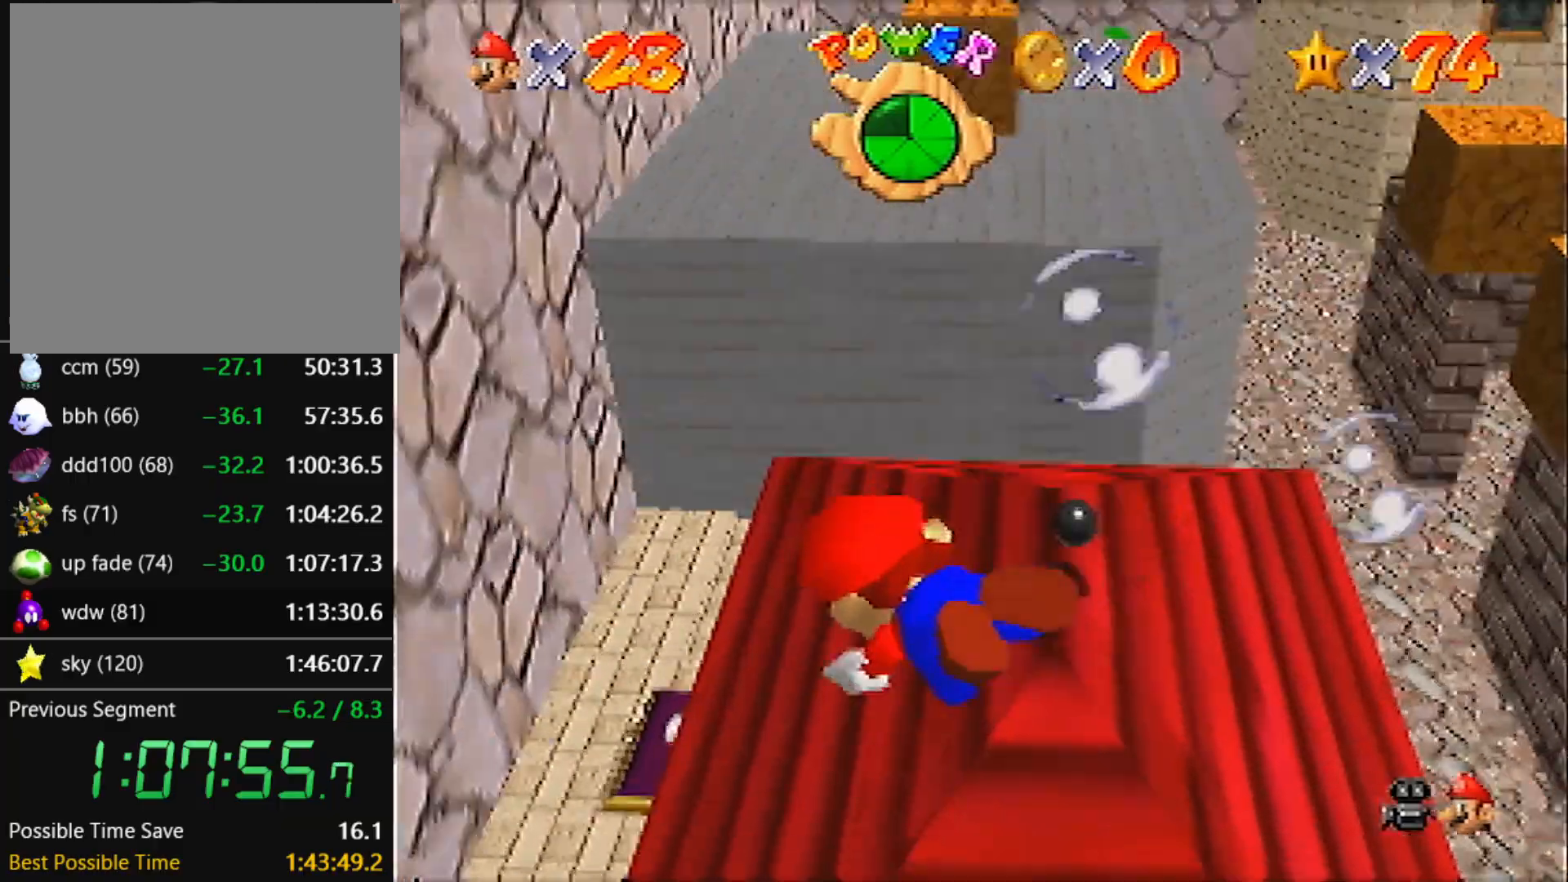
{"buttons": ["A"], "left_stick": "up-left", "events": [[167, "A", "up"], [367, "A", "down"]]}